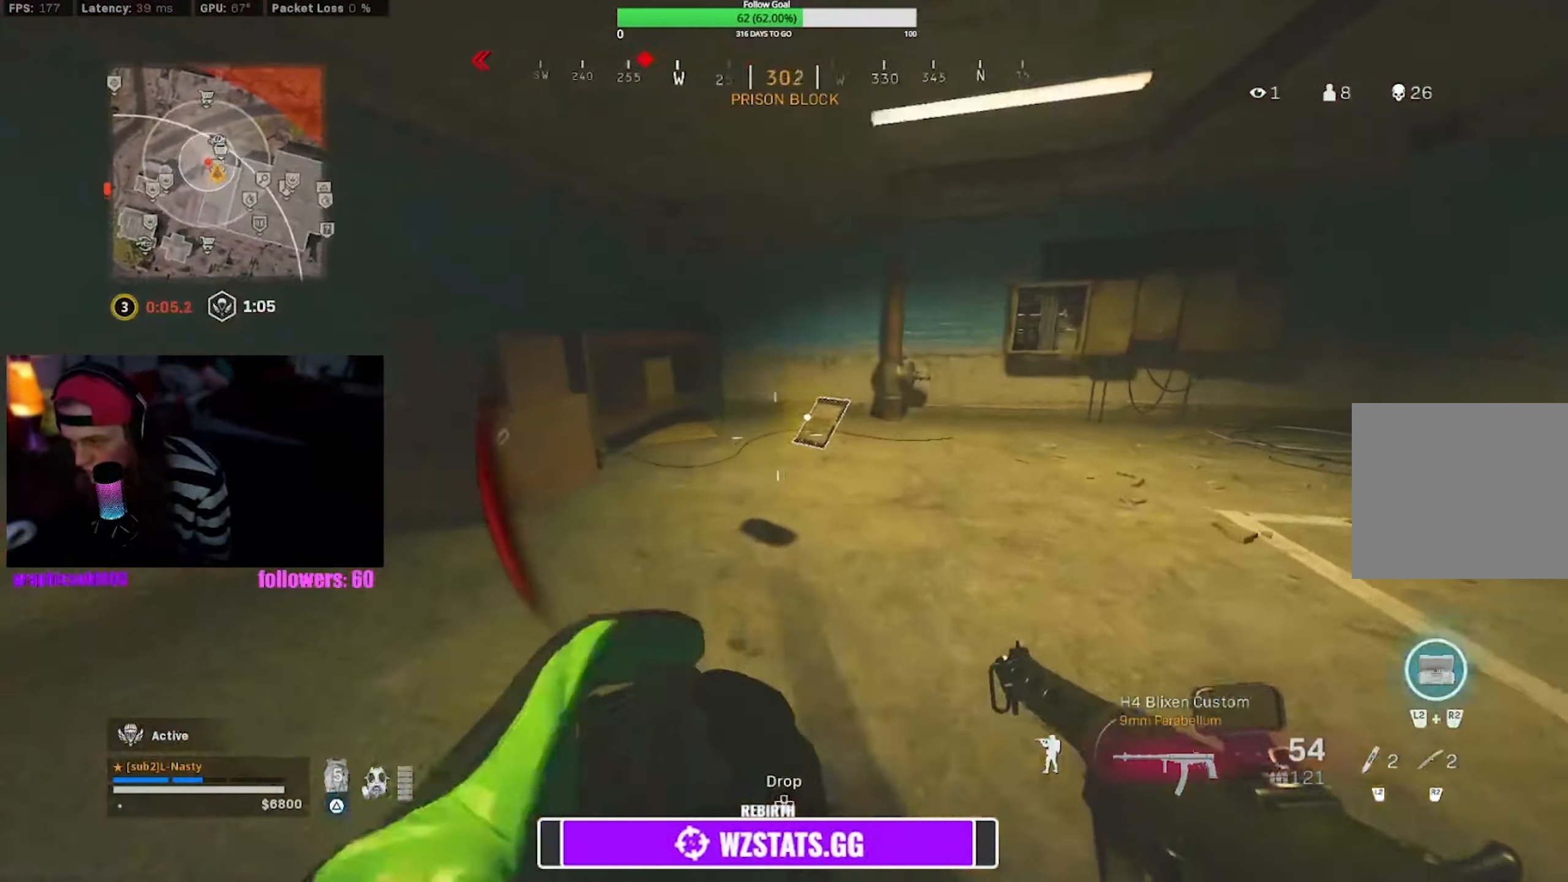
Gameplay with a controller (PlayStation layout); each line is a JSON object with the inputs held at the frame after it. "events" lists button and stick changes between this image and that frame as [ms after this image, input, new state], when the widget could be followed in between. Not read: L3.
{"buttons": [], "left_stick": "up-left", "right_stick": "center", "events": [[33, "R3", "up"], [33, "right_stick", "center"], [100, "SQUARE", "down"], [100, "right_stick", "right"], [150, "right_stick", "down-right"], [167, "left_stick", "left"], [200, "SQUARE", "up"], [217, "left_stick", "up-left"], [283, "R3", "down"], [283, "right_stick", "right"], [300, "CROSS", "down"], [350, "R3", "up"], [367, "CROSS", "up"], [500, "right_stick", "center"]]}
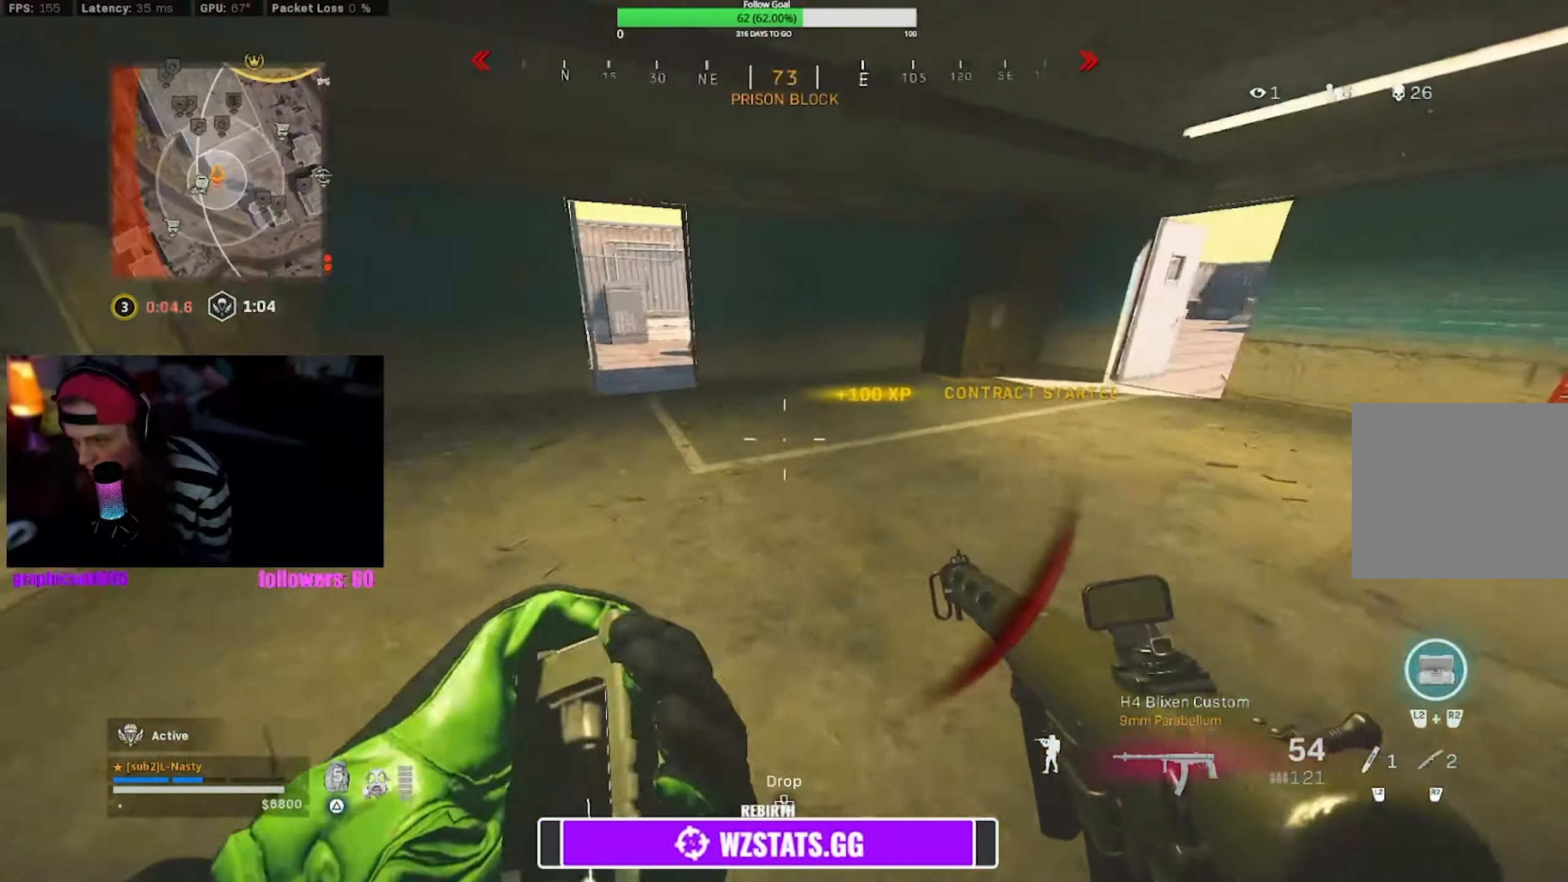
{"buttons": [], "left_stick": "up", "right_stick": "center", "events": [[300, "left_stick", "up"]]}
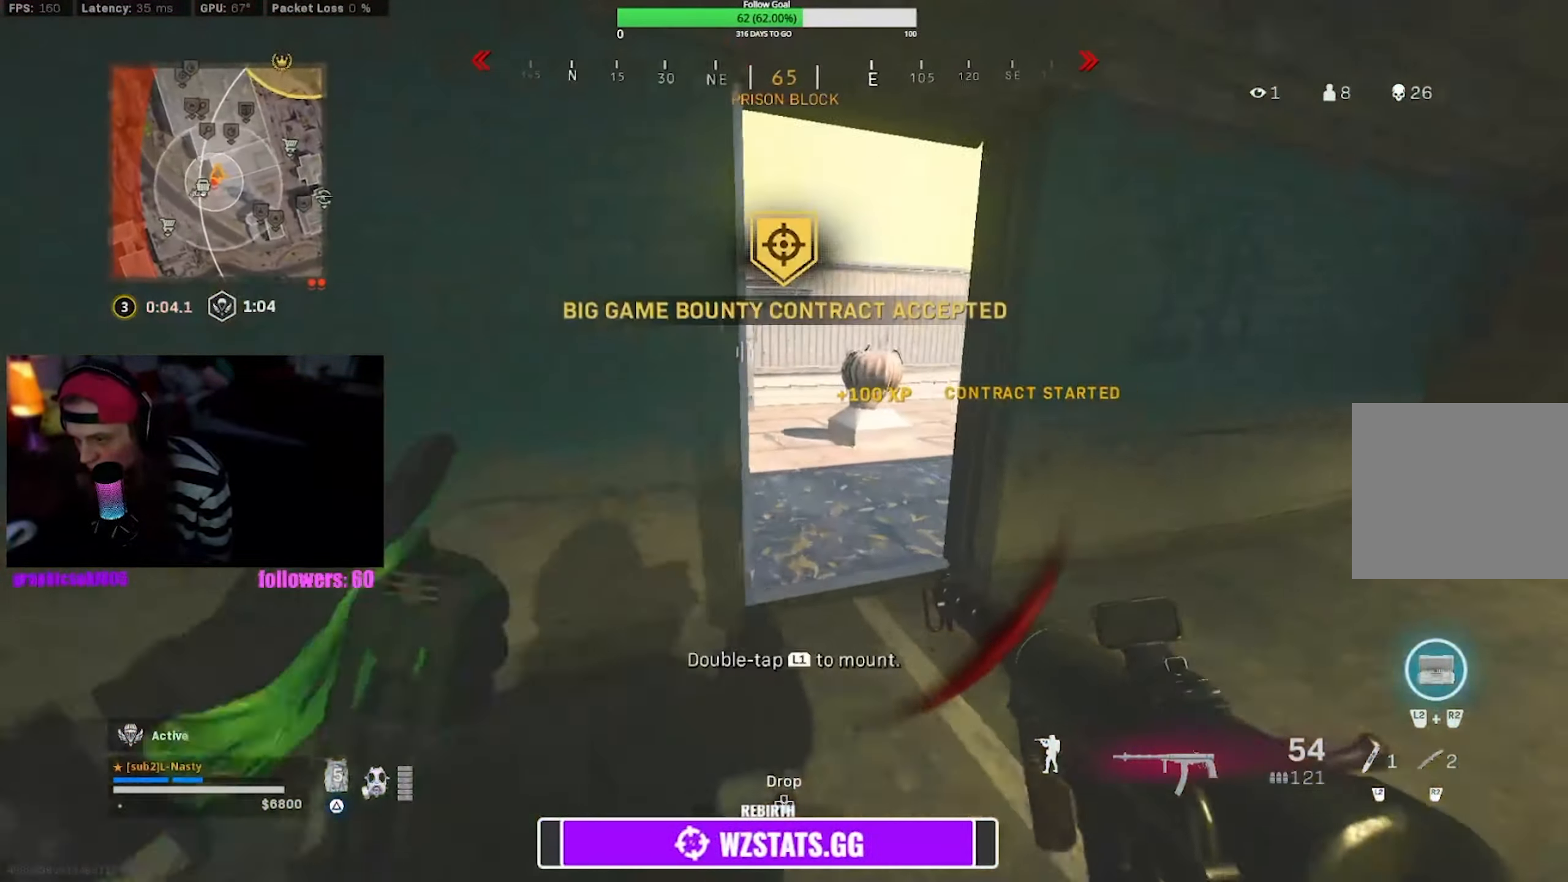
{"buttons": ["TRIANGLE"], "left_stick": "up-left", "right_stick": "right", "events": [[17, "TRIANGLE", "down"], [383, "left_stick", "up-left"], [433, "right_stick", "right"]]}
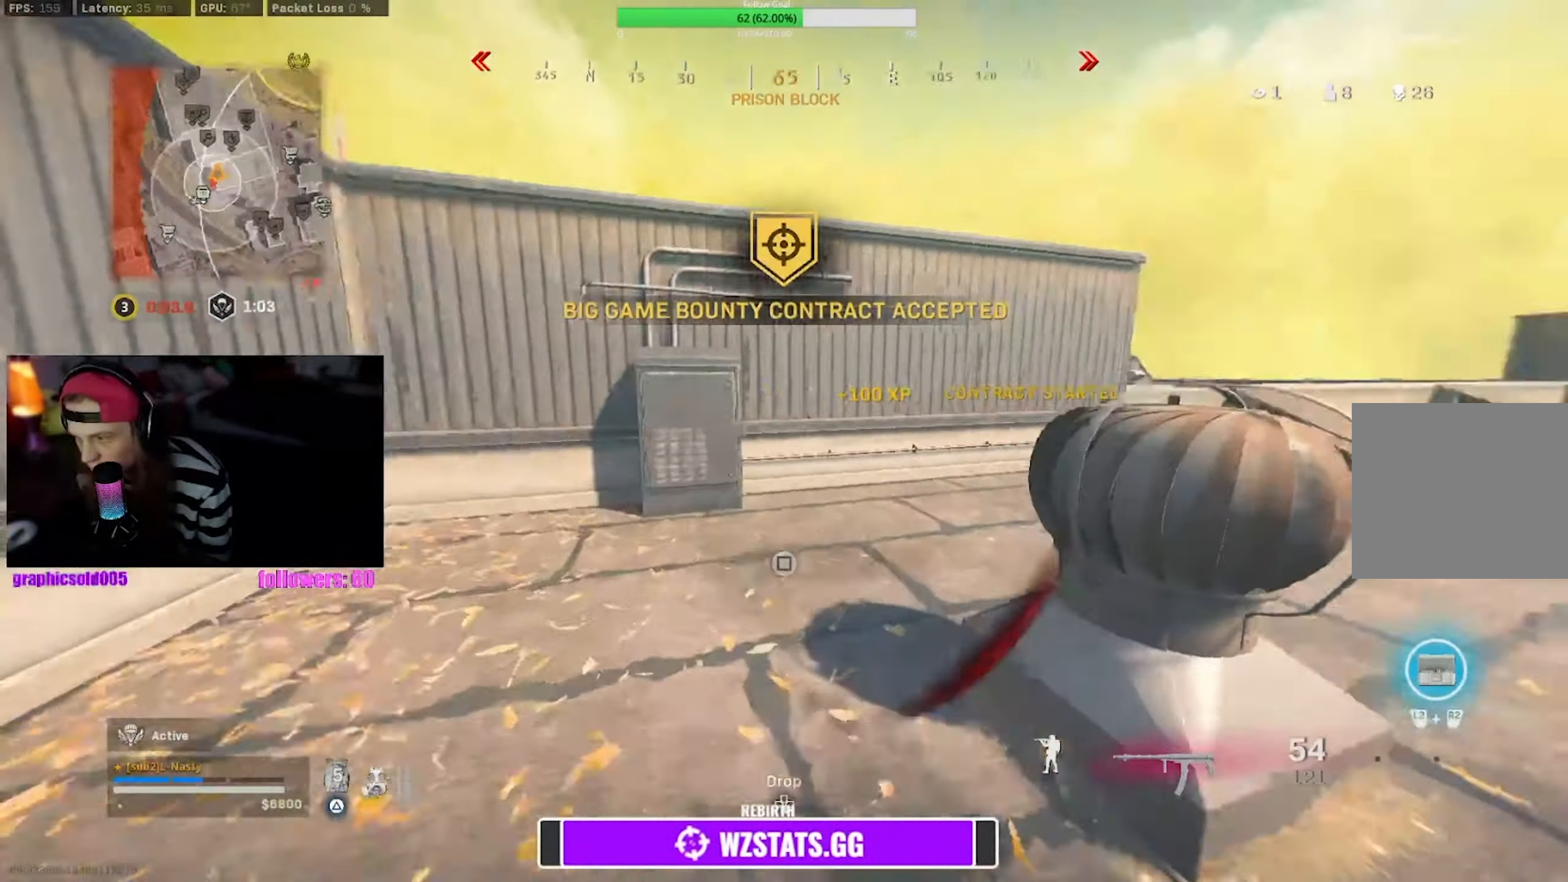
{"buttons": [], "left_stick": "up-right", "right_stick": "center", "events": [[33, "TRIANGLE", "up"], [67, "left_stick", "down-left"], [133, "right_stick", "center"], [150, "left_stick", "down"], [200, "right_stick", "right"], [283, "left_stick", "center"], [317, "right_stick", "center"], [350, "left_stick", "up-left"], [500, "left_stick", "up-right"]]}
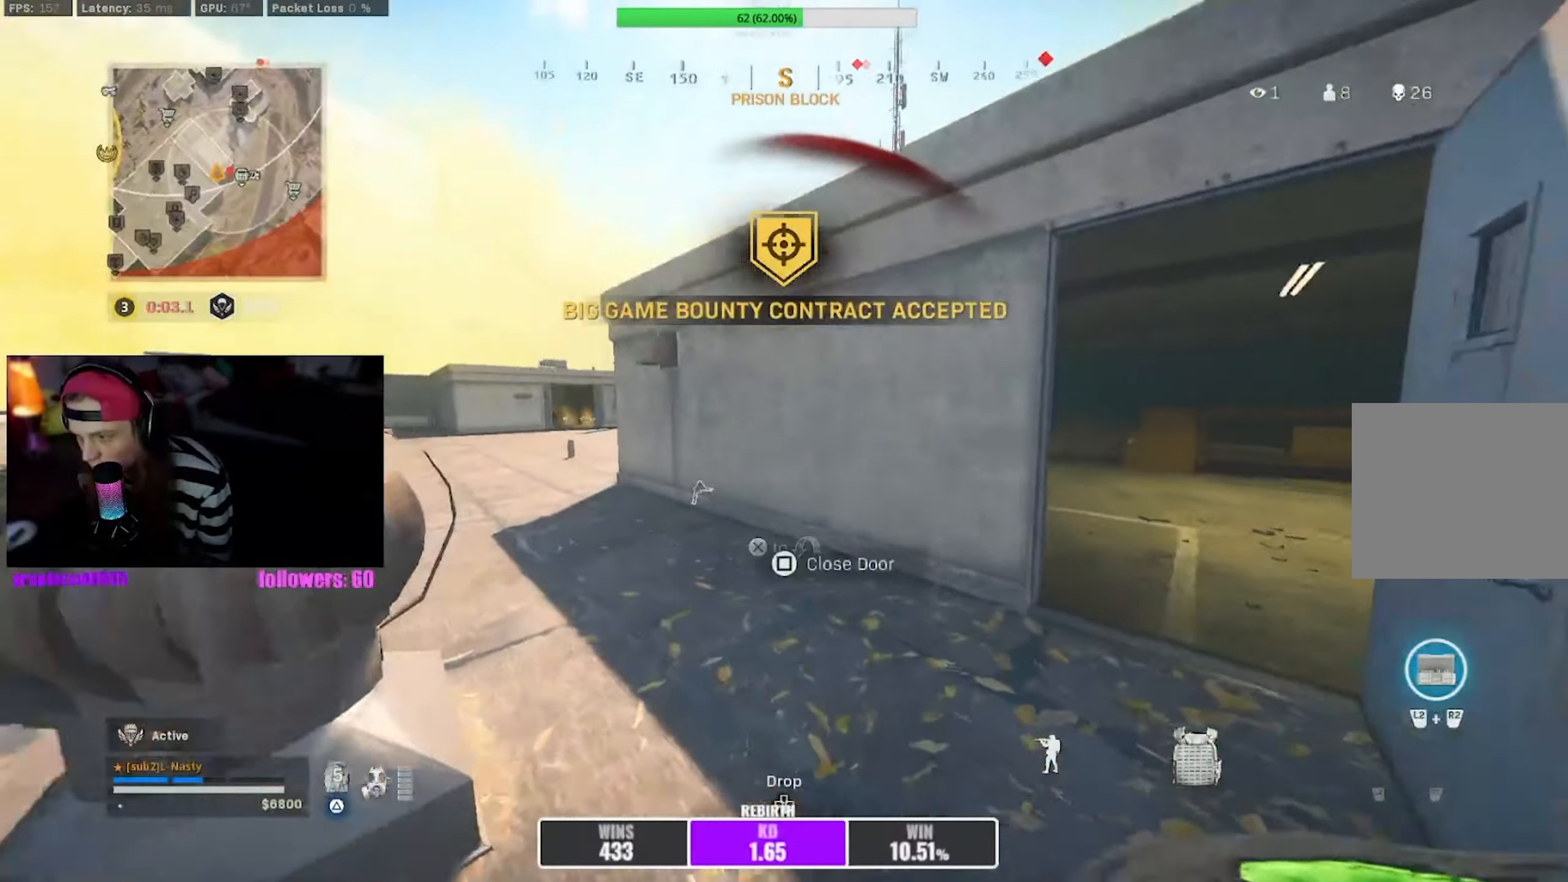
{"buttons": [], "left_stick": "up", "right_stick": "left", "events": [[233, "left_stick", "up"], [250, "SQUARE", "down"], [350, "SQUARE", "up"], [350, "right_stick", "left"]]}
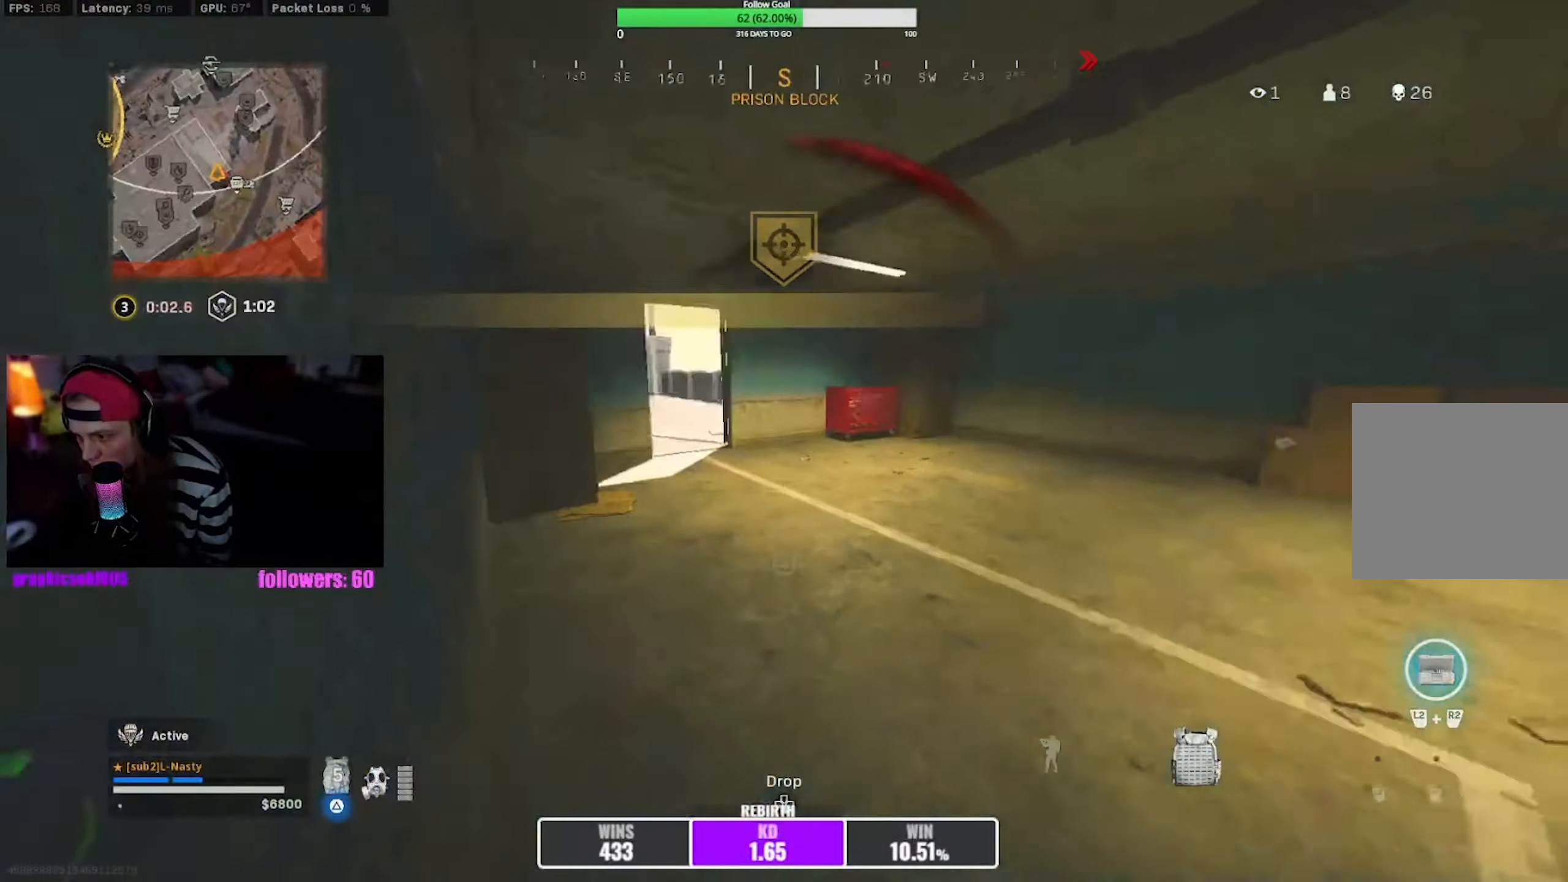
{"buttons": ["CROSS"], "left_stick": "up-left", "right_stick": "center", "events": [[17, "right_stick", "center"], [200, "R3", "down"], [300, "R3", "up"], [350, "left_stick", "left"], [400, "R3", "down"], [433, "CROSS", "down"], [433, "left_stick", "up-left"], [450, "R3", "up"]]}
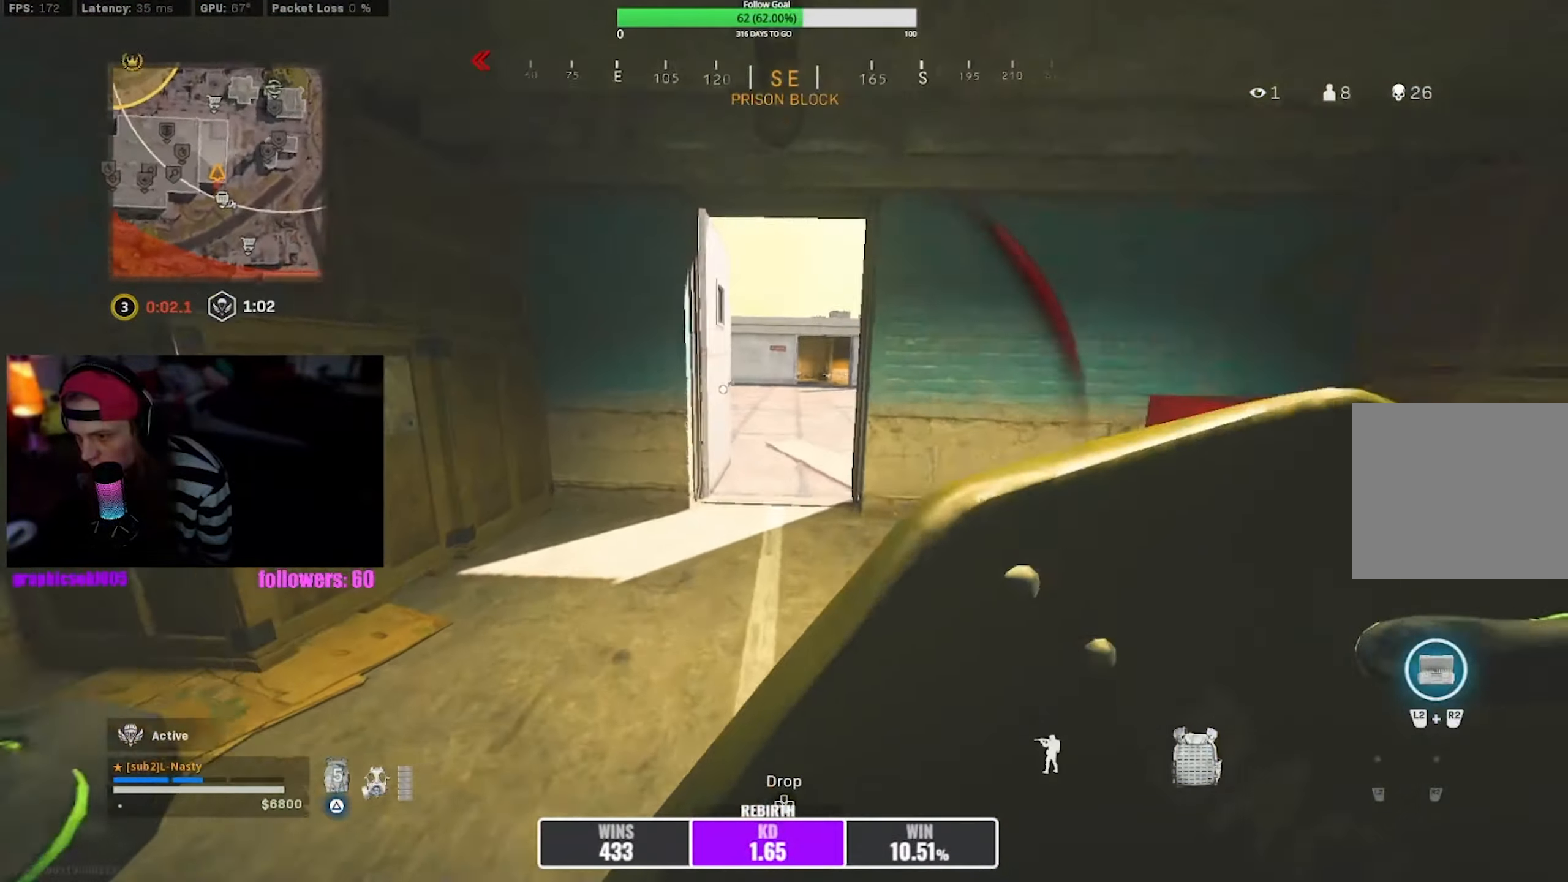
{"buttons": [], "left_stick": "down", "right_stick": "left", "events": [[50, "CROSS", "up"], [317, "SQUARE", "down"], [317, "right_stick", "left"], [383, "right_stick", "center"], [434, "SQUARE", "up"], [434, "left_stick", "down-right"], [484, "right_stick", "left"], [500, "left_stick", "down"]]}
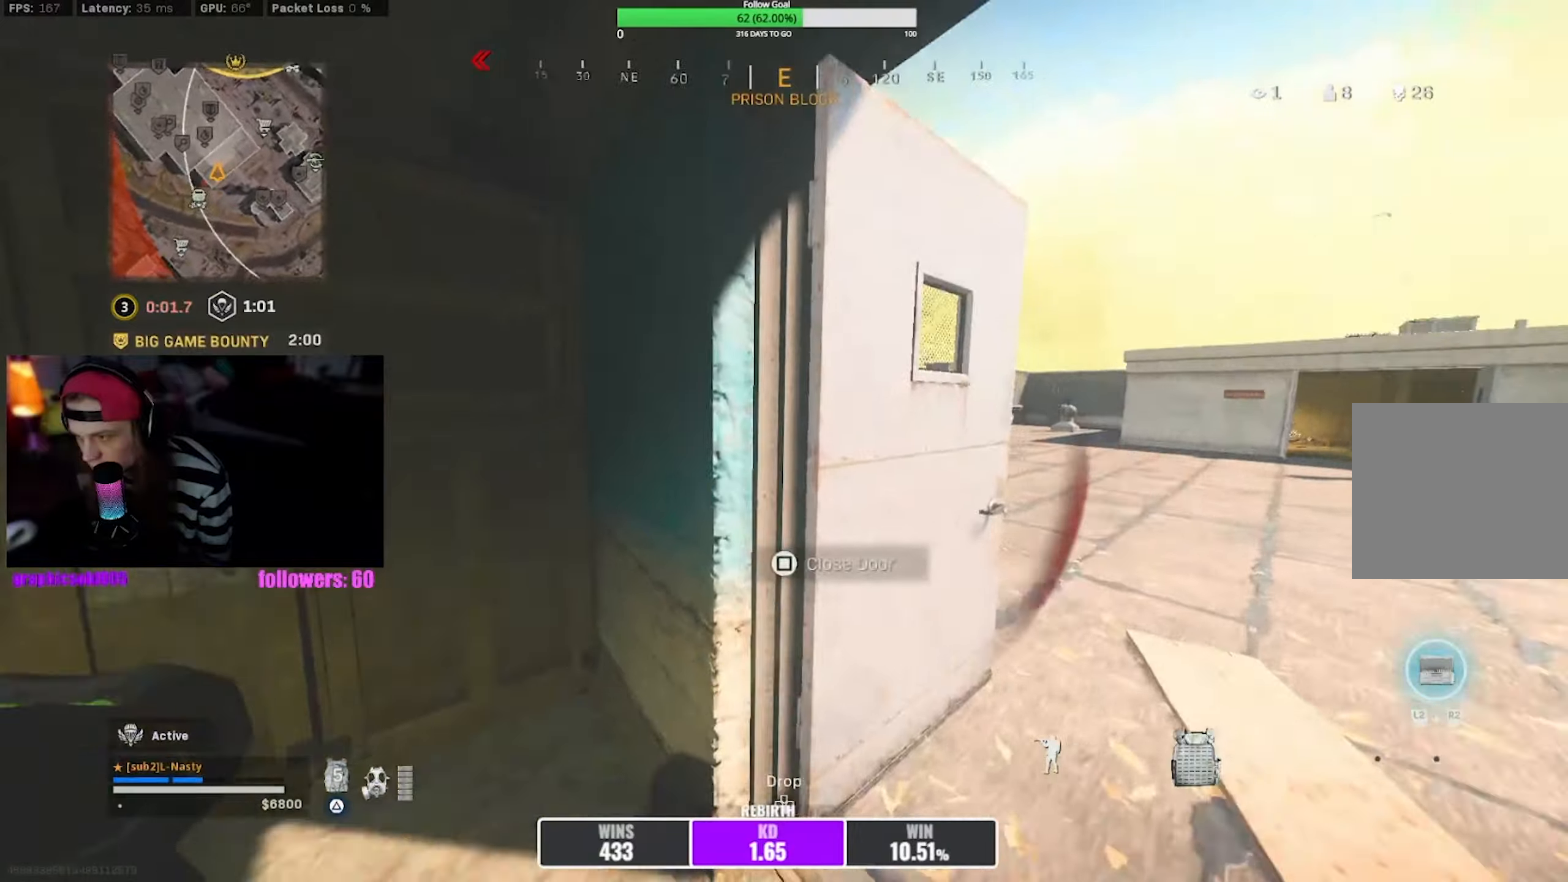
{"buttons": ["R3"], "left_stick": "up-left", "right_stick": "center", "events": [[184, "left_stick", "up-left"], [217, "right_stick", "center"], [467, "R3", "down"]]}
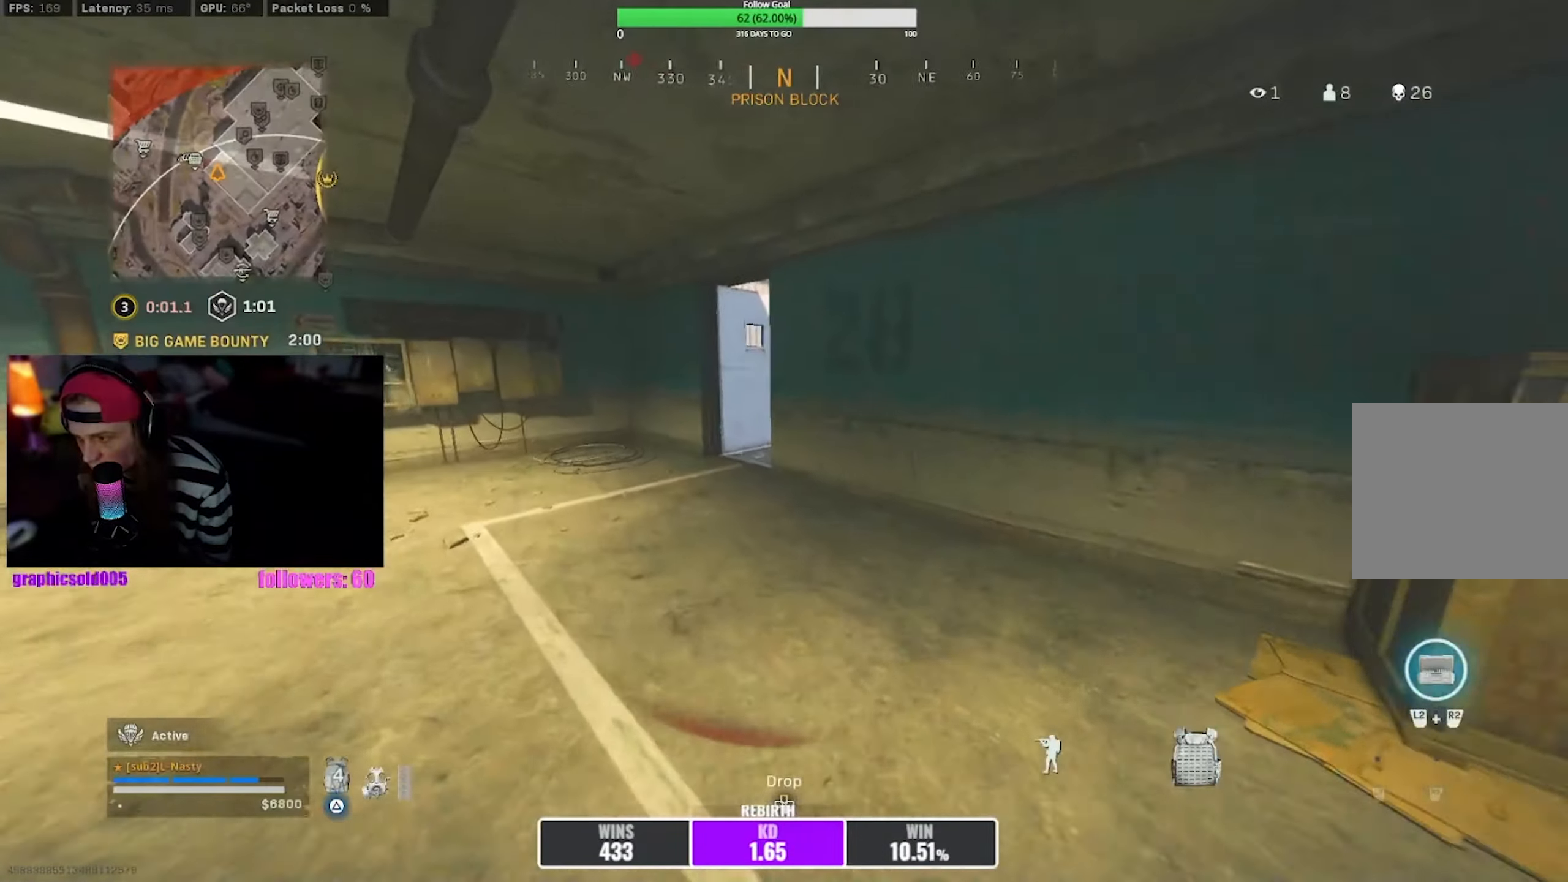
{"buttons": [], "left_stick": "up-left", "right_stick": "center", "events": [[50, "R3", "up"], [84, "left_stick", "left"], [134, "R3", "down"], [134, "right_stick", "right"], [200, "CROSS", "down"], [200, "right_stick", "center"], [217, "R3", "up"], [300, "CROSS", "up"], [317, "left_stick", "up-left"]]}
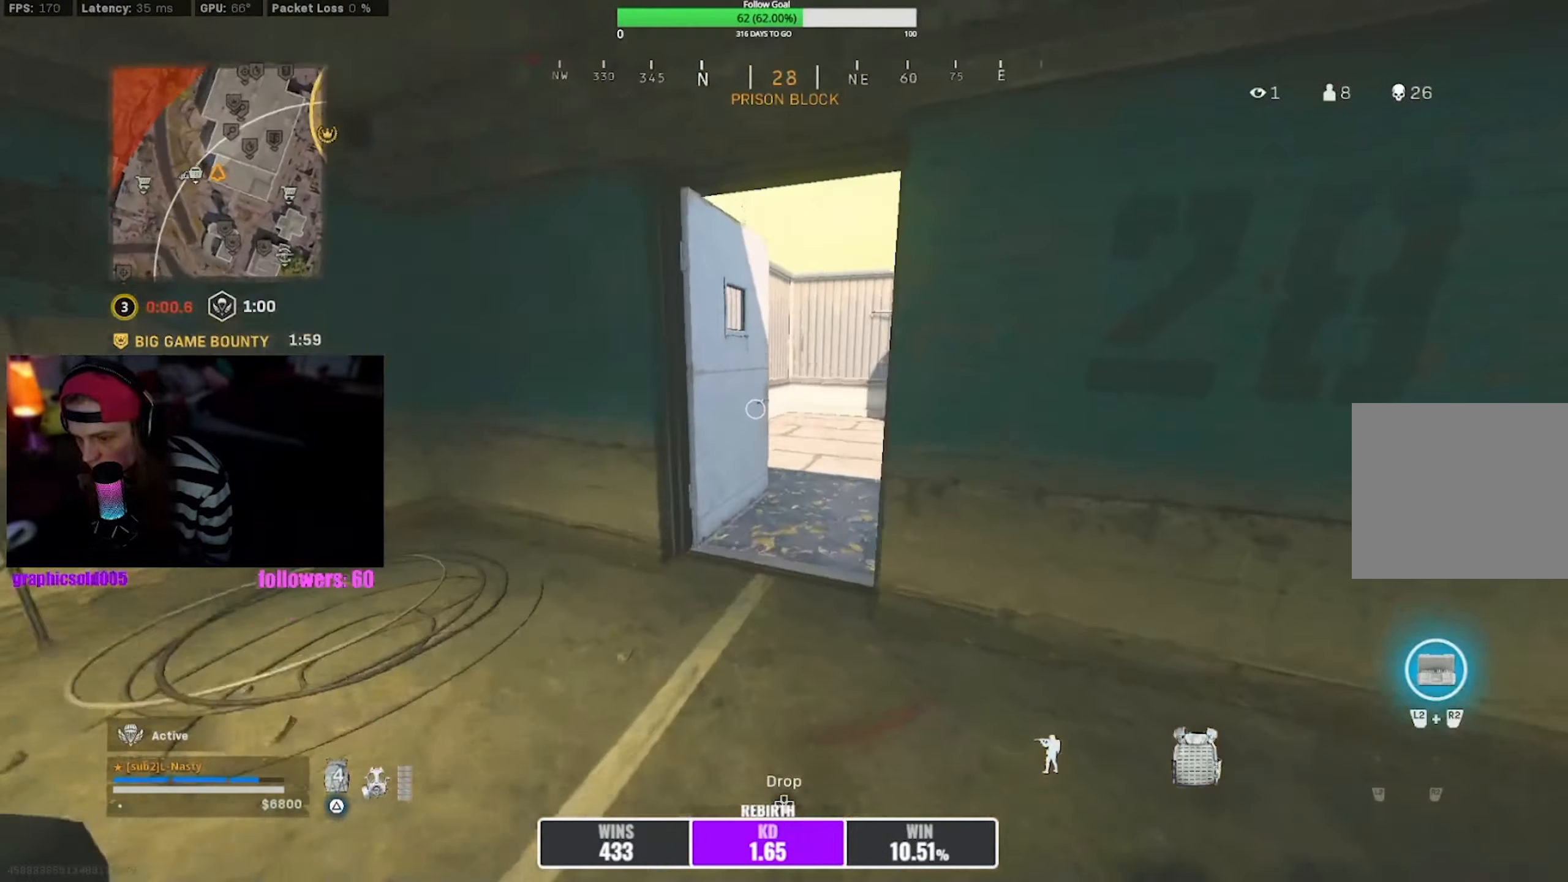
{"buttons": [], "left_stick": "up-left", "right_stick": "center", "events": [[117, "left_stick", "down-left"], [217, "left_stick", "center"], [334, "left_stick", "up-left"]]}
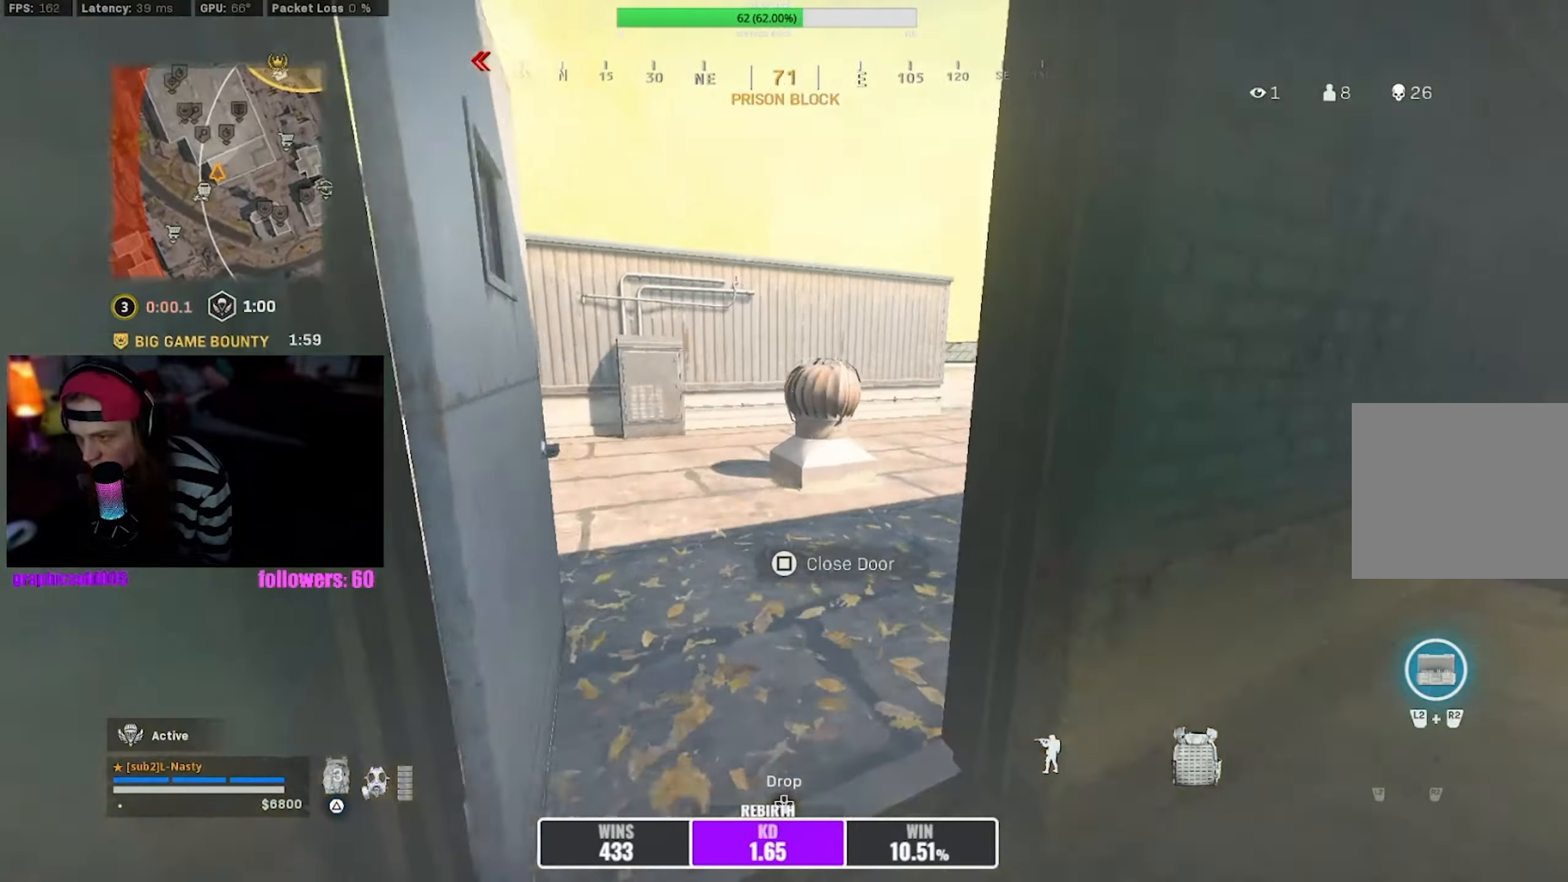
{"buttons": ["CROSS"], "left_stick": "down-left", "right_stick": "center", "events": [[250, "CROSS", "down"], [300, "left_stick", "down-left"], [334, "CROSS", "up"], [417, "CROSS", "down"]]}
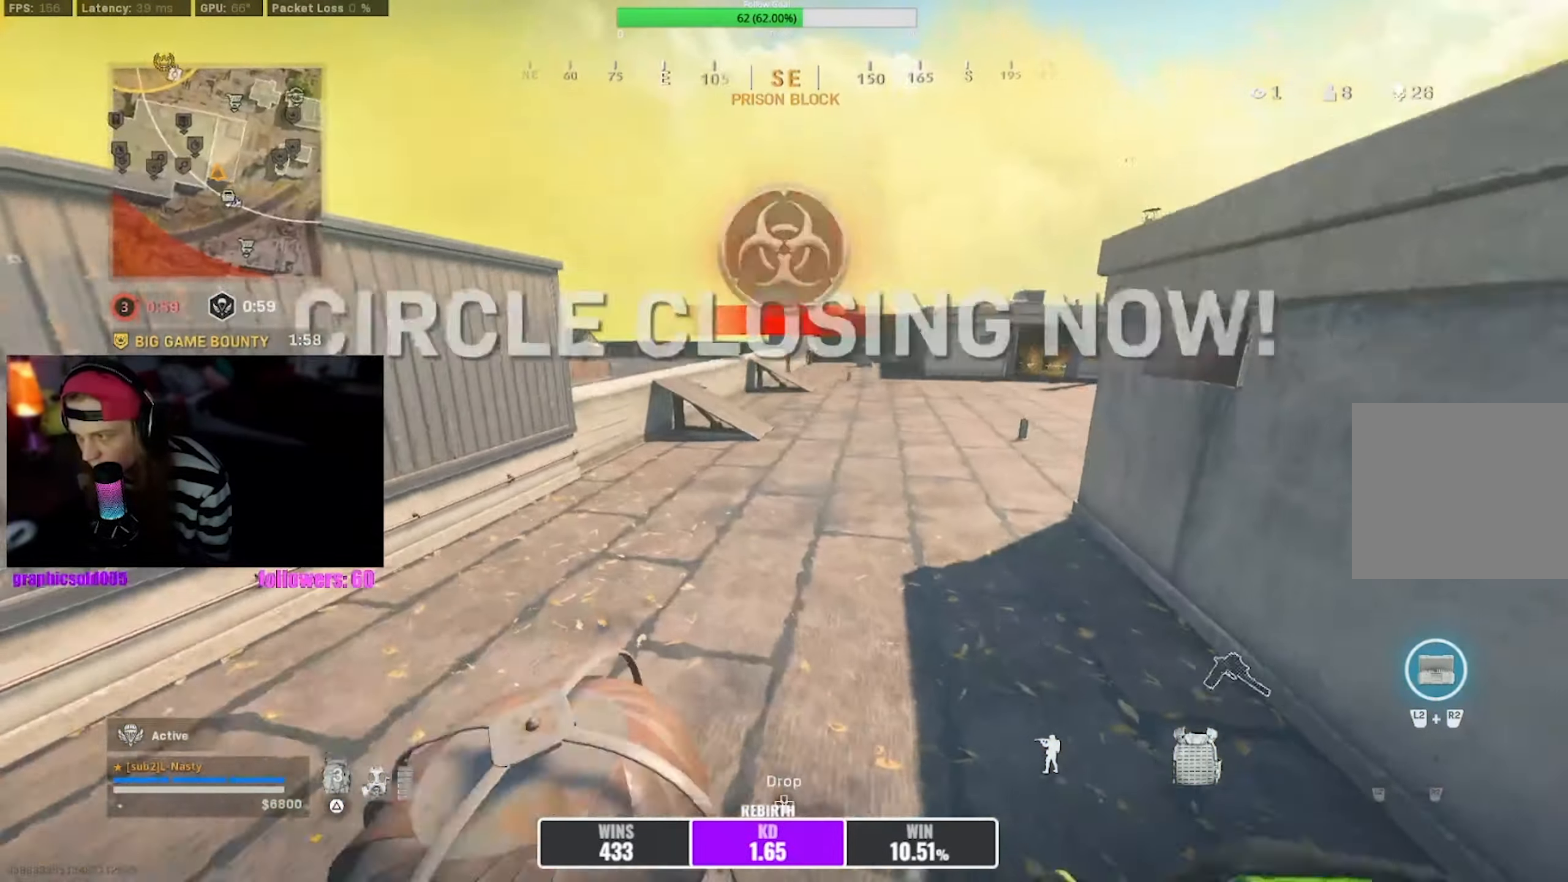
{"buttons": [], "left_stick": "up-left", "right_stick": "center", "events": [[50, "left_stick", "up-left"], [250, "CROSS", "up"], [267, "right_stick", "left"], [450, "right_stick", "center"]]}
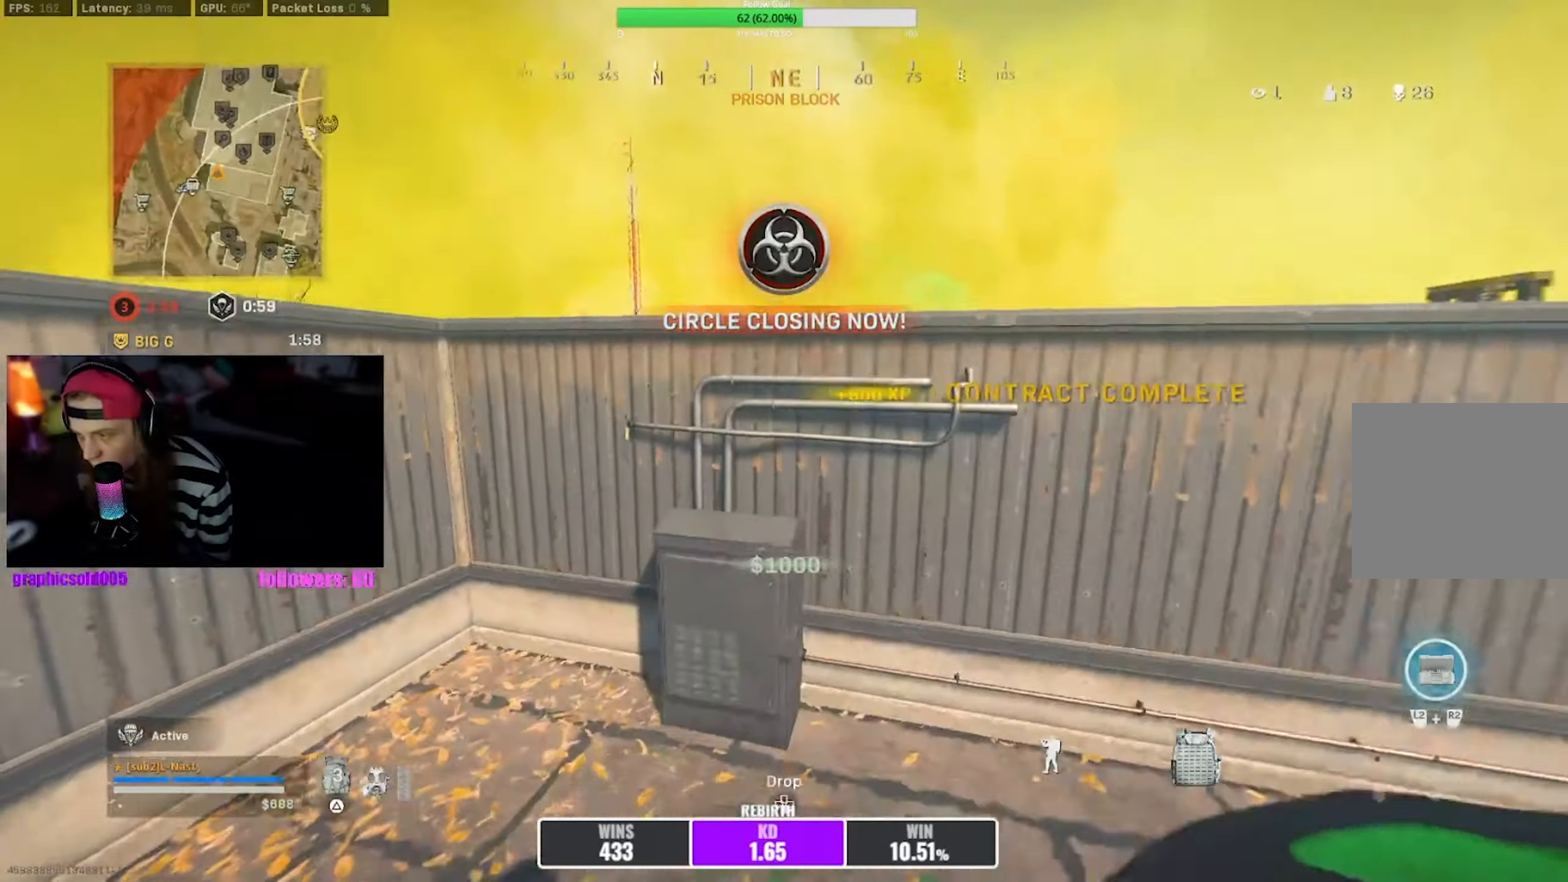
{"buttons": ["CROSS"], "left_stick": "up", "right_stick": "center", "events": [[117, "CROSS", "down"], [200, "CROSS", "up"], [284, "CROSS", "down"], [467, "left_stick", "up"]]}
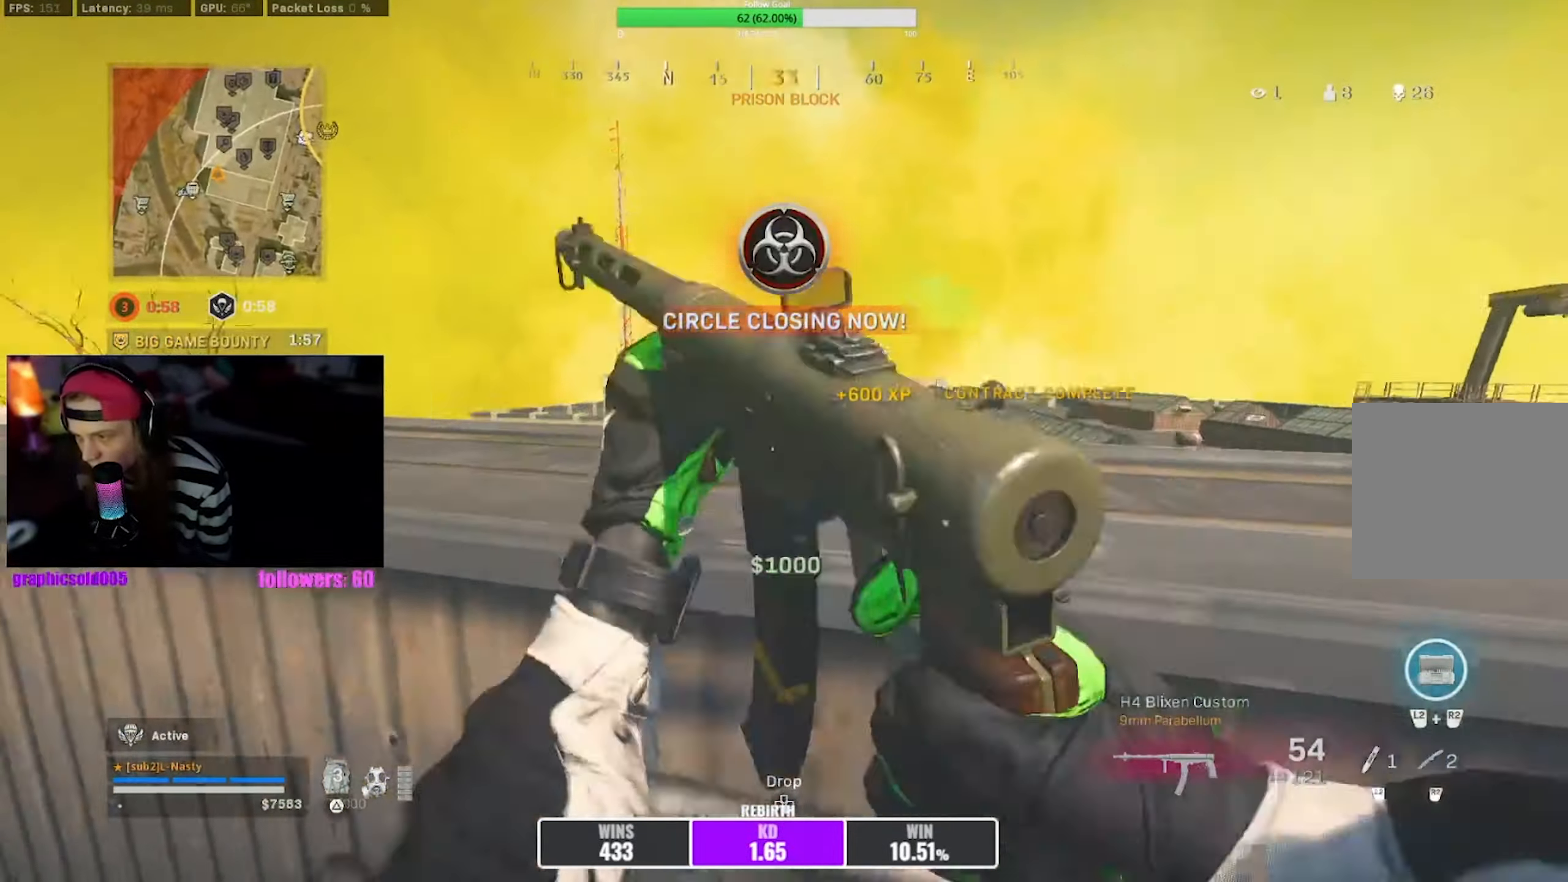
{"buttons": [], "left_stick": "up", "right_stick": "center", "events": [[67, "right_stick", "down-left"], [117, "right_stick", "center"], [234, "CROSS", "up"]]}
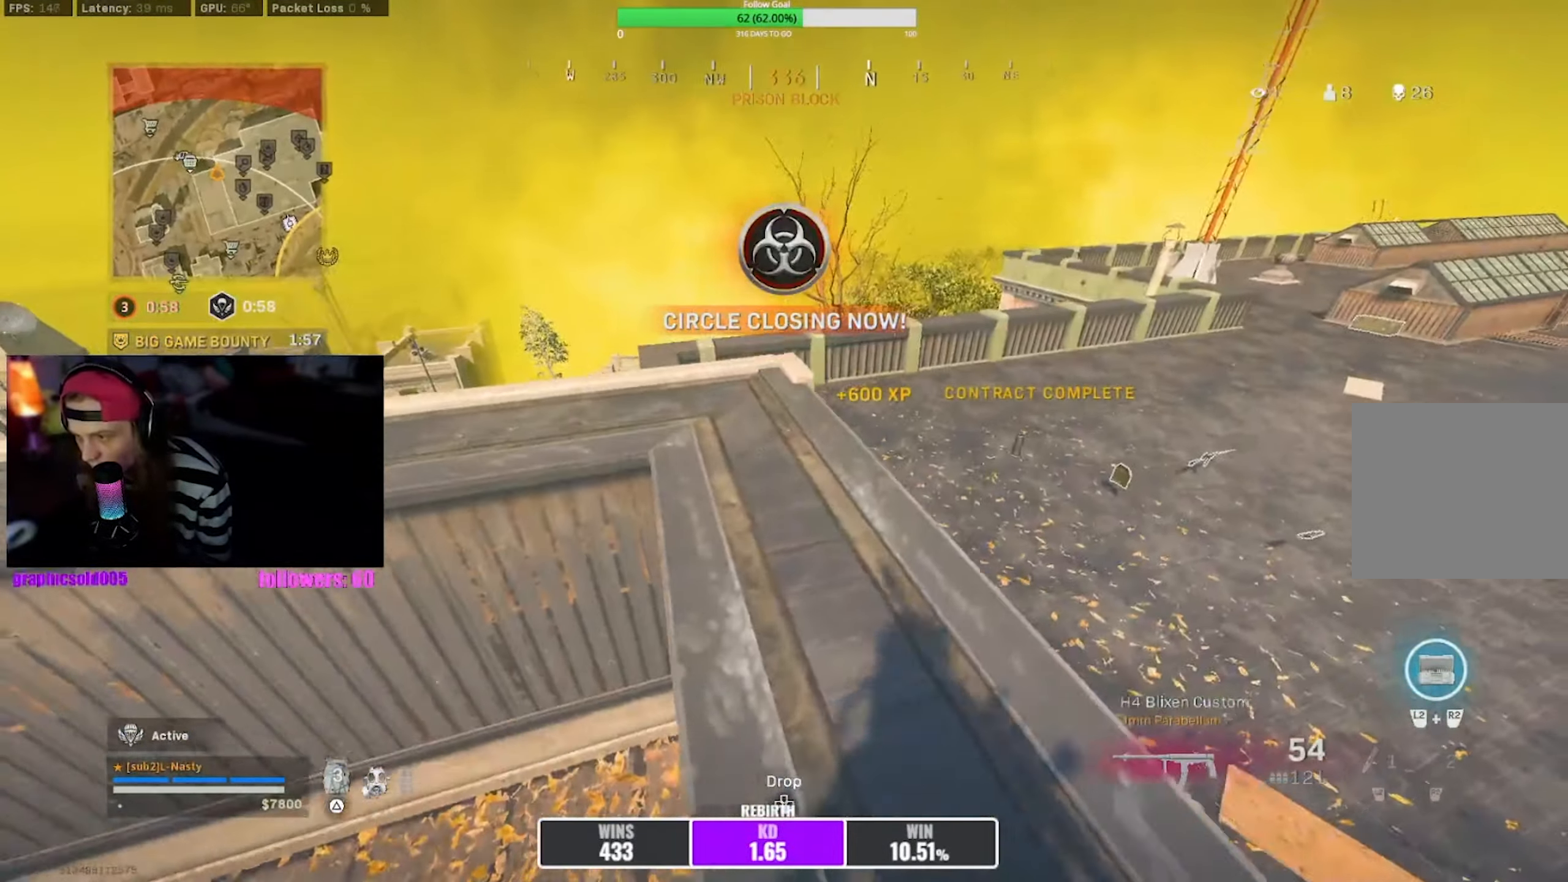
{"buttons": [], "left_stick": "up", "right_stick": "center", "events": []}
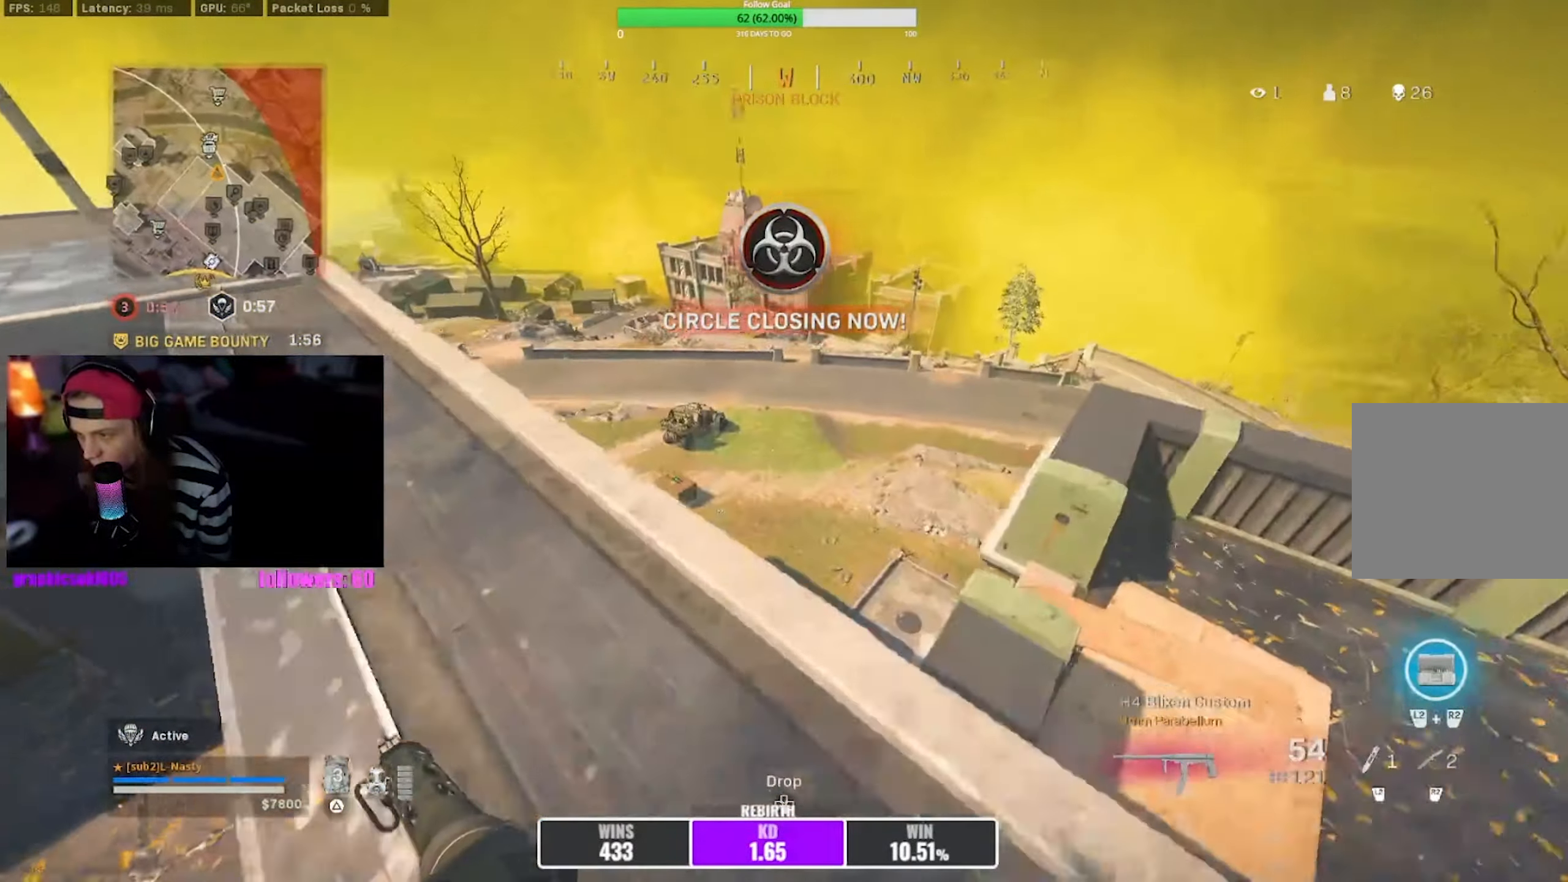
{"buttons": [], "left_stick": "center", "right_stick": "center", "events": [[200, "left_stick", "left"], [334, "left_stick", "center"]]}
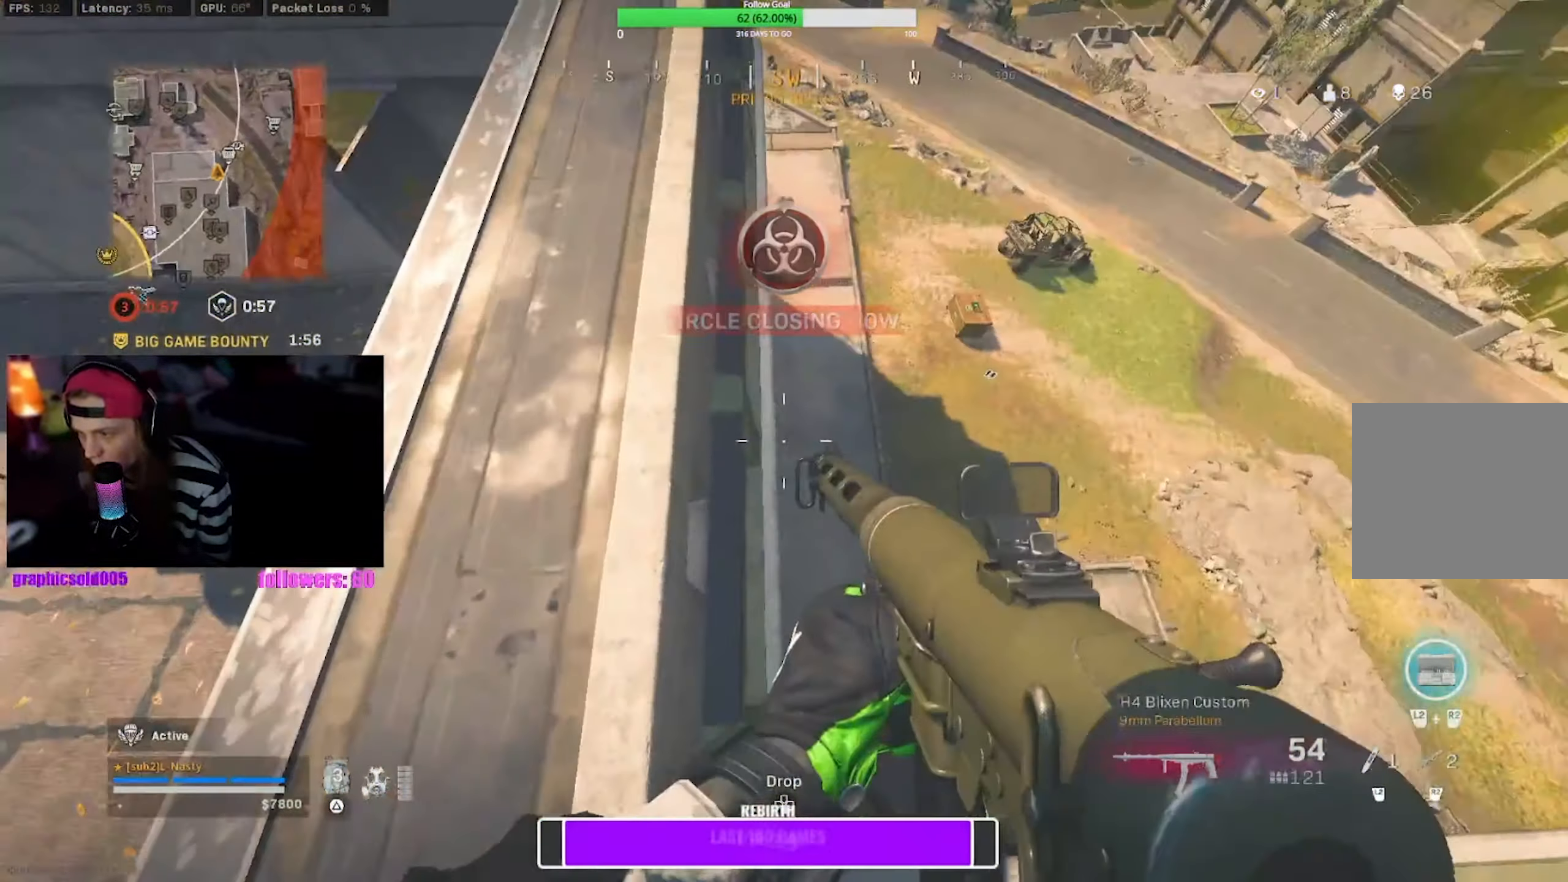
{"buttons": [], "left_stick": "up-right", "right_stick": "center", "events": [[34, "left_stick", "right"], [217, "left_stick", "center"], [400, "left_stick", "up-right"]]}
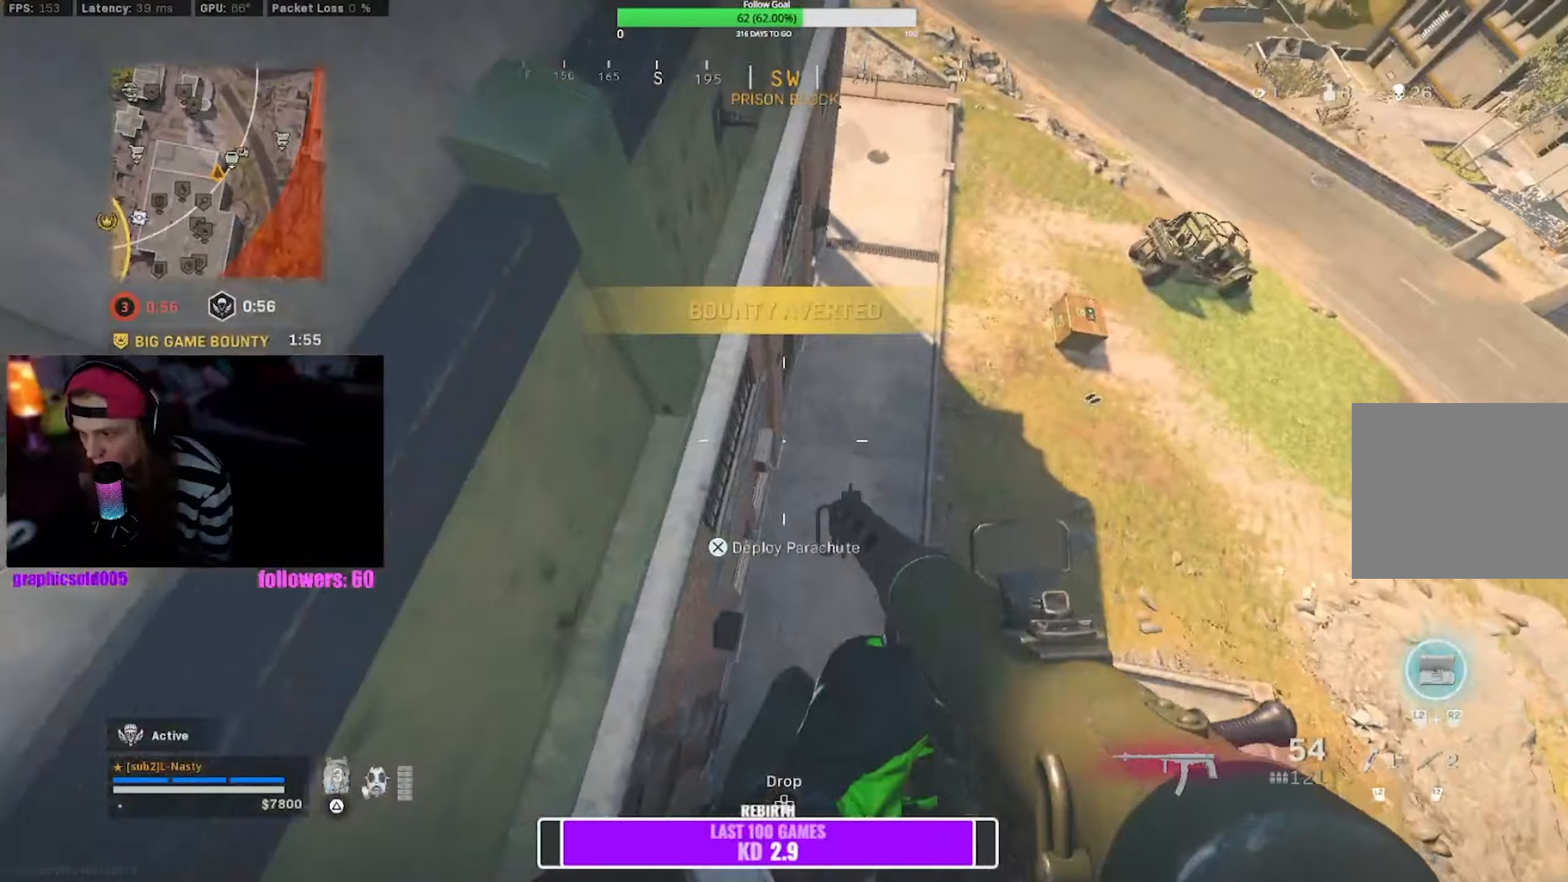
{"buttons": [], "left_stick": "left", "right_stick": "center", "events": [[133, "left_stick", "up-left"], [383, "left_stick", "left"]]}
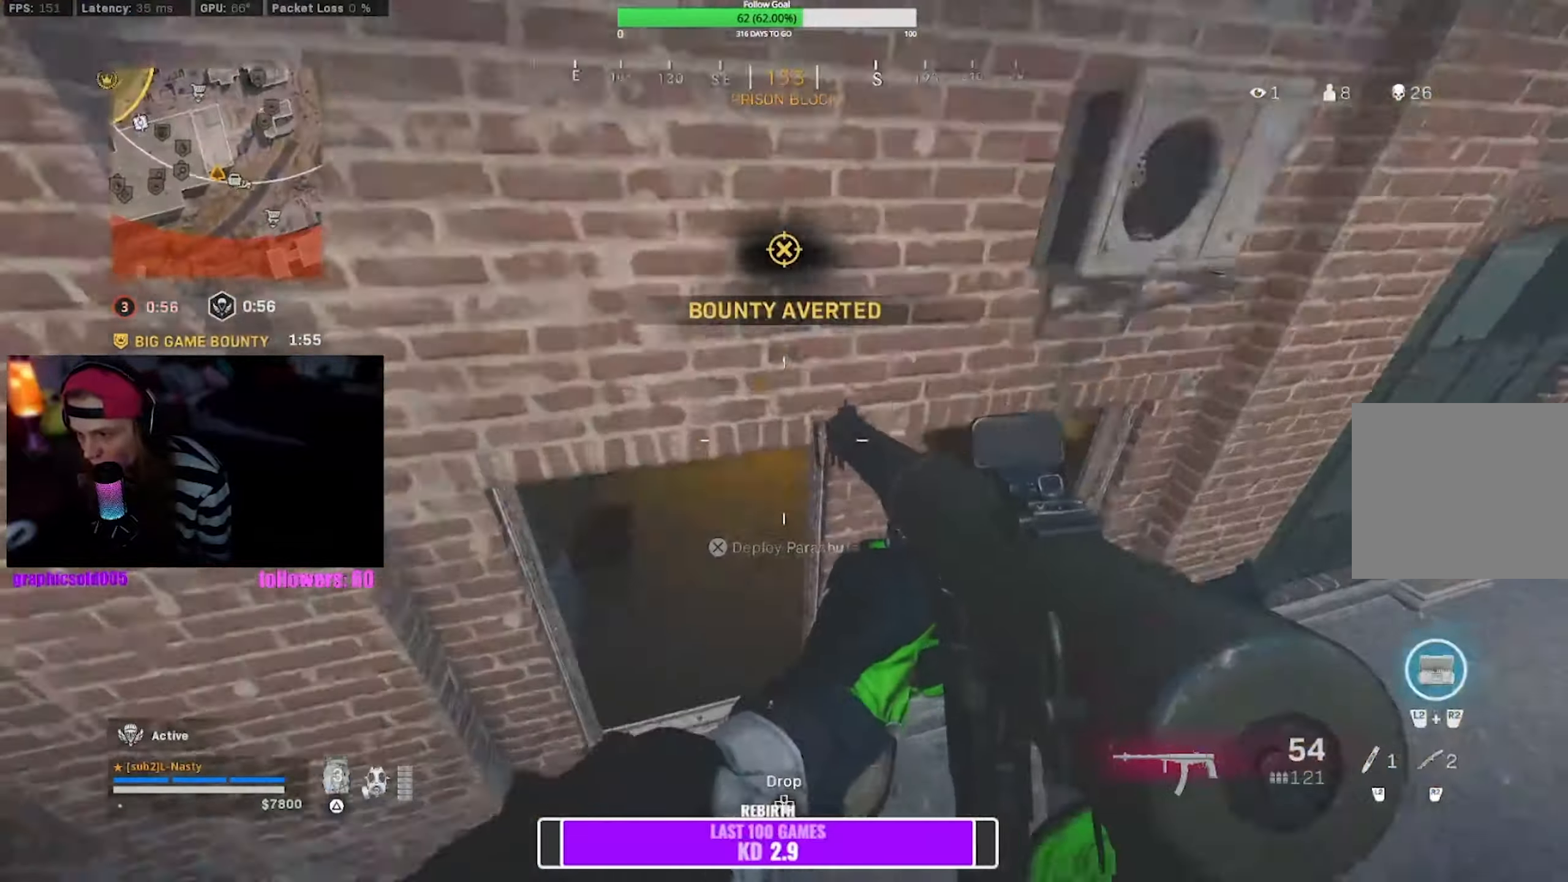
{"buttons": [], "left_stick": "up", "right_stick": "center", "events": [[66, "left_stick", "up-left"], [283, "CROSS", "down"], [400, "CROSS", "up"], [433, "left_stick", "up"]]}
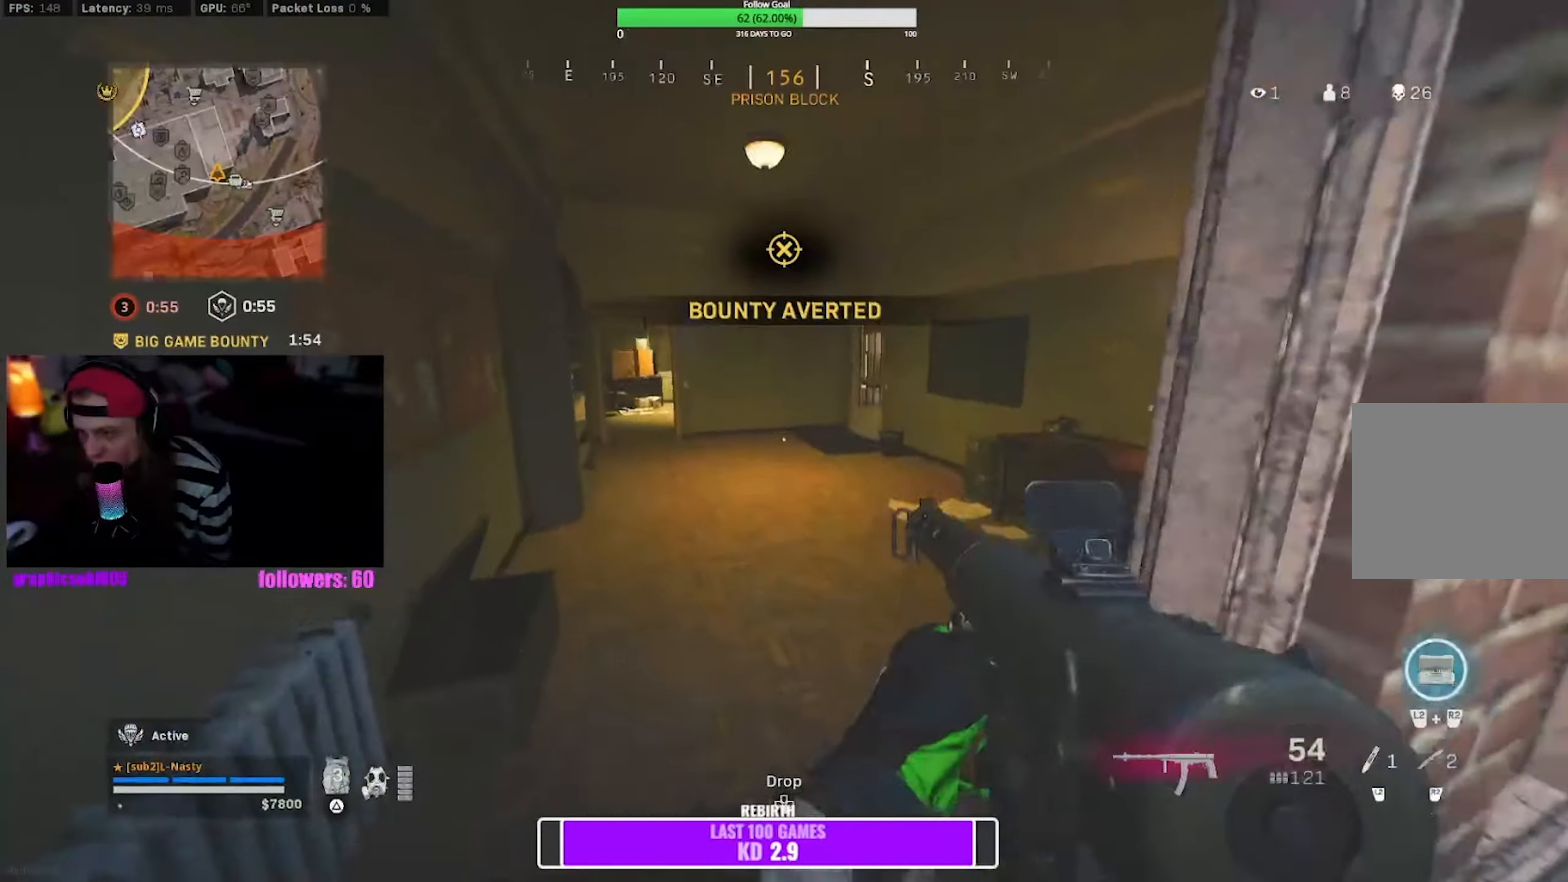
{"buttons": [], "left_stick": "up-left", "right_stick": "center", "events": [[350, "left_stick", "up-left"]]}
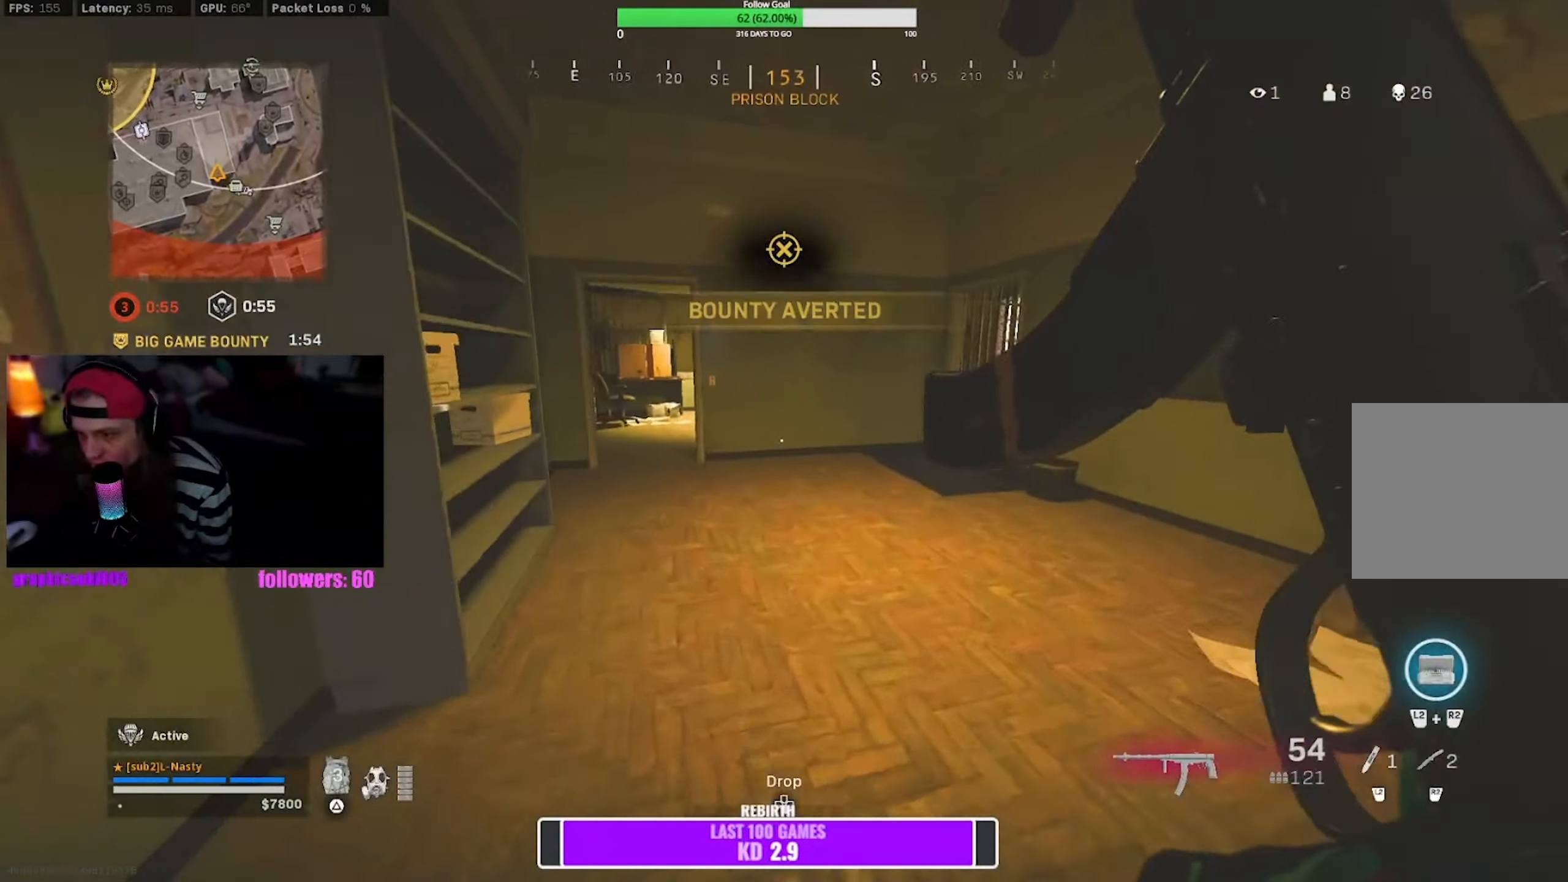
{"buttons": [], "left_stick": "up-left", "right_stick": "right", "events": [[333, "R3", "down"], [333, "right_stick", "right"], [416, "R3", "up"]]}
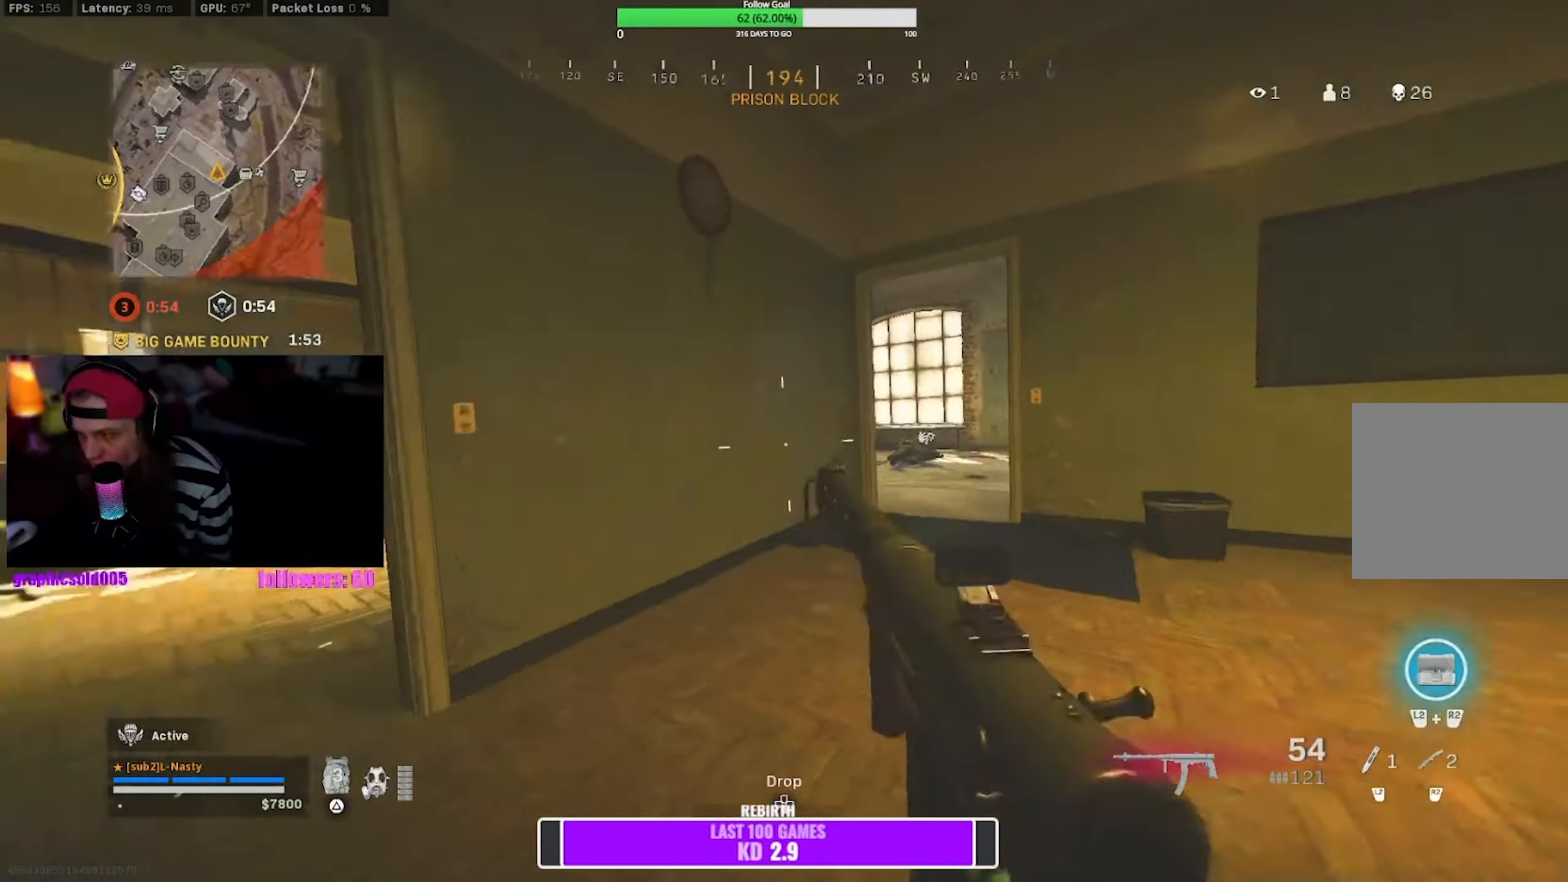
{"buttons": [], "left_stick": "up-left", "right_stick": "center", "events": [[33, "right_stick", "center"], [66, "left_stick", "down-left"], [133, "right_stick", "left"], [266, "R3", "down"], [283, "right_stick", "up-right"], [316, "CROSS", "down"], [316, "left_stick", "up-left"], [366, "R3", "up"], [366, "right_stick", "center"], [416, "CROSS", "up"]]}
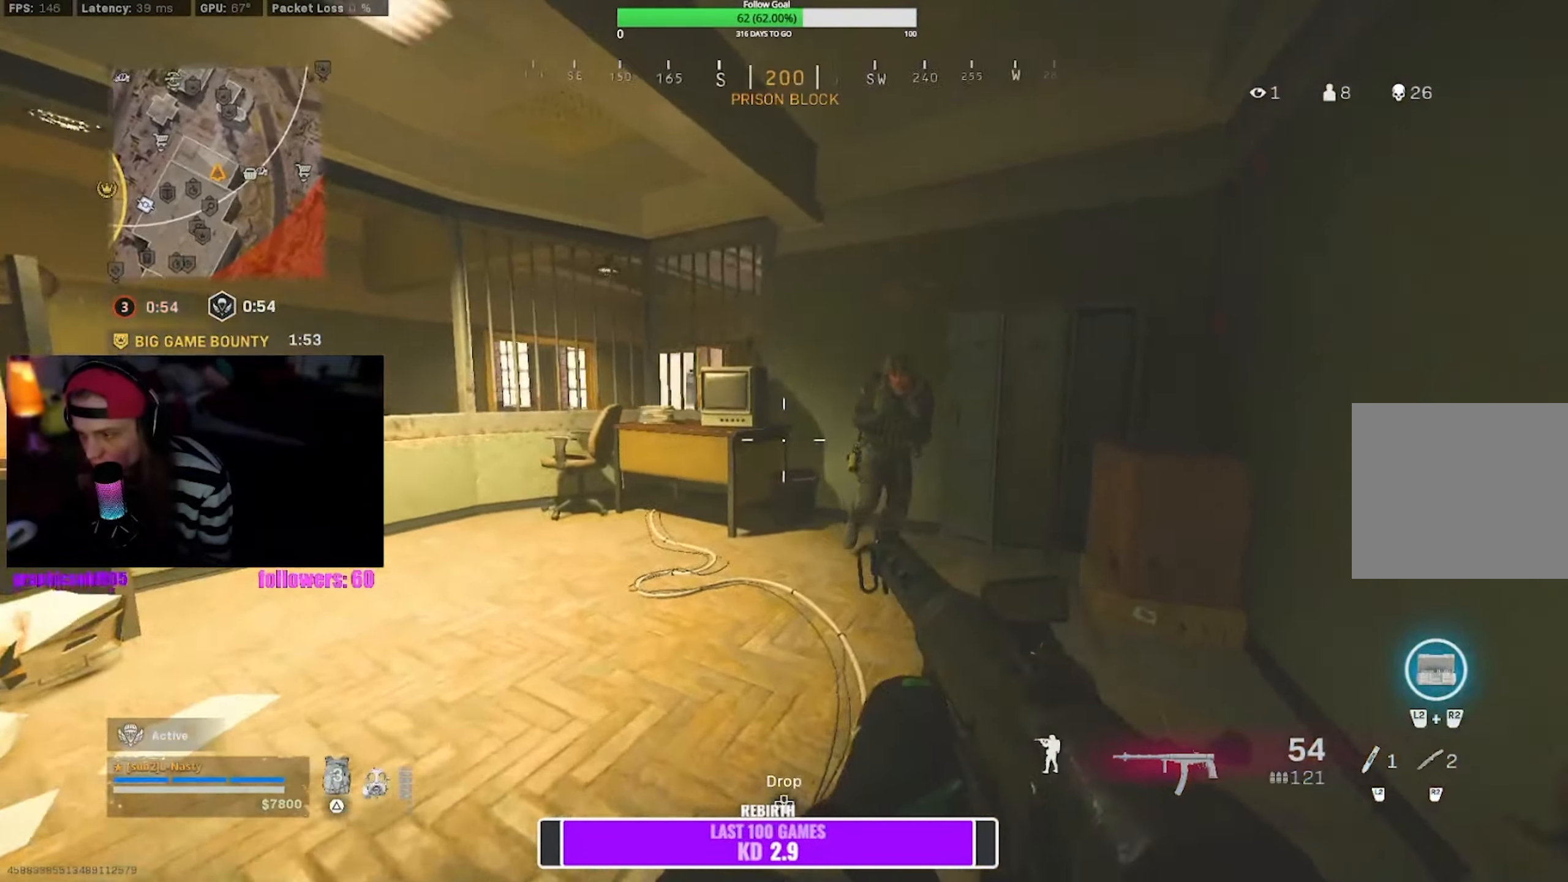
{"buttons": ["L1", "R1", "R3"], "left_stick": "down-left", "right_stick": "up", "events": [[33, "L1", "down"], [50, "left_stick", "up-right"], [50, "right_stick", "right"], [116, "R1", "down"], [116, "left_stick", "down-right"], [233, "right_stick", "center"], [250, "left_stick", "down-left"], [266, "R3", "down"], [300, "right_stick", "up-right"], [366, "right_stick", "center"], [416, "right_stick", "up"]]}
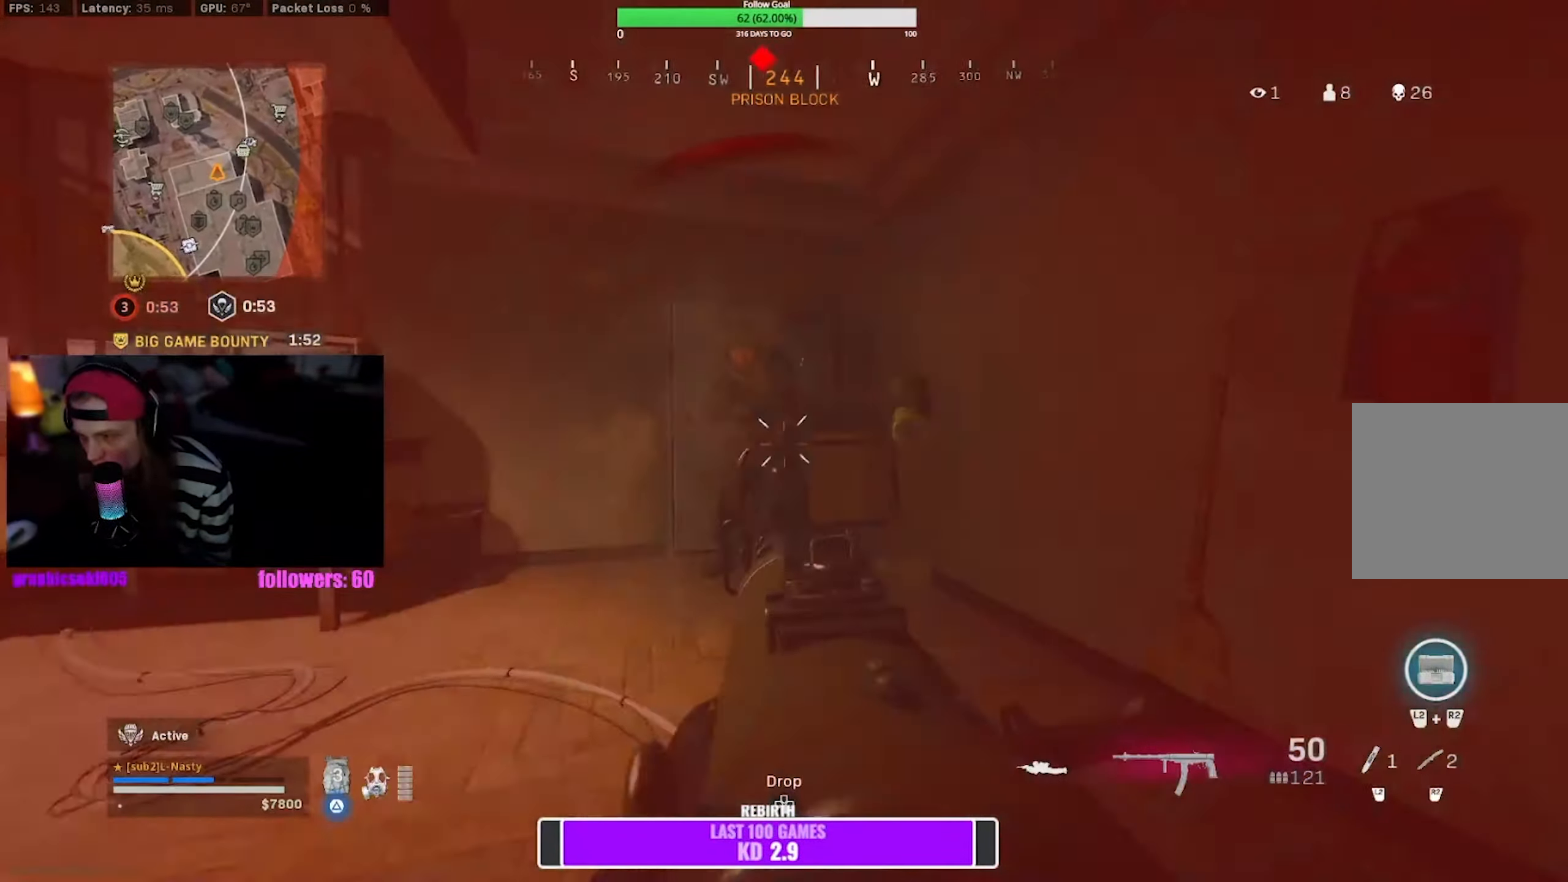
{"buttons": ["CROSS", "L1", "R1"], "left_stick": "center", "right_stick": "center", "events": [[133, "R3", "up"], [150, "right_stick", "up-left"], [366, "right_stick", "center"], [383, "left_stick", "center"], [416, "CROSS", "down"]]}
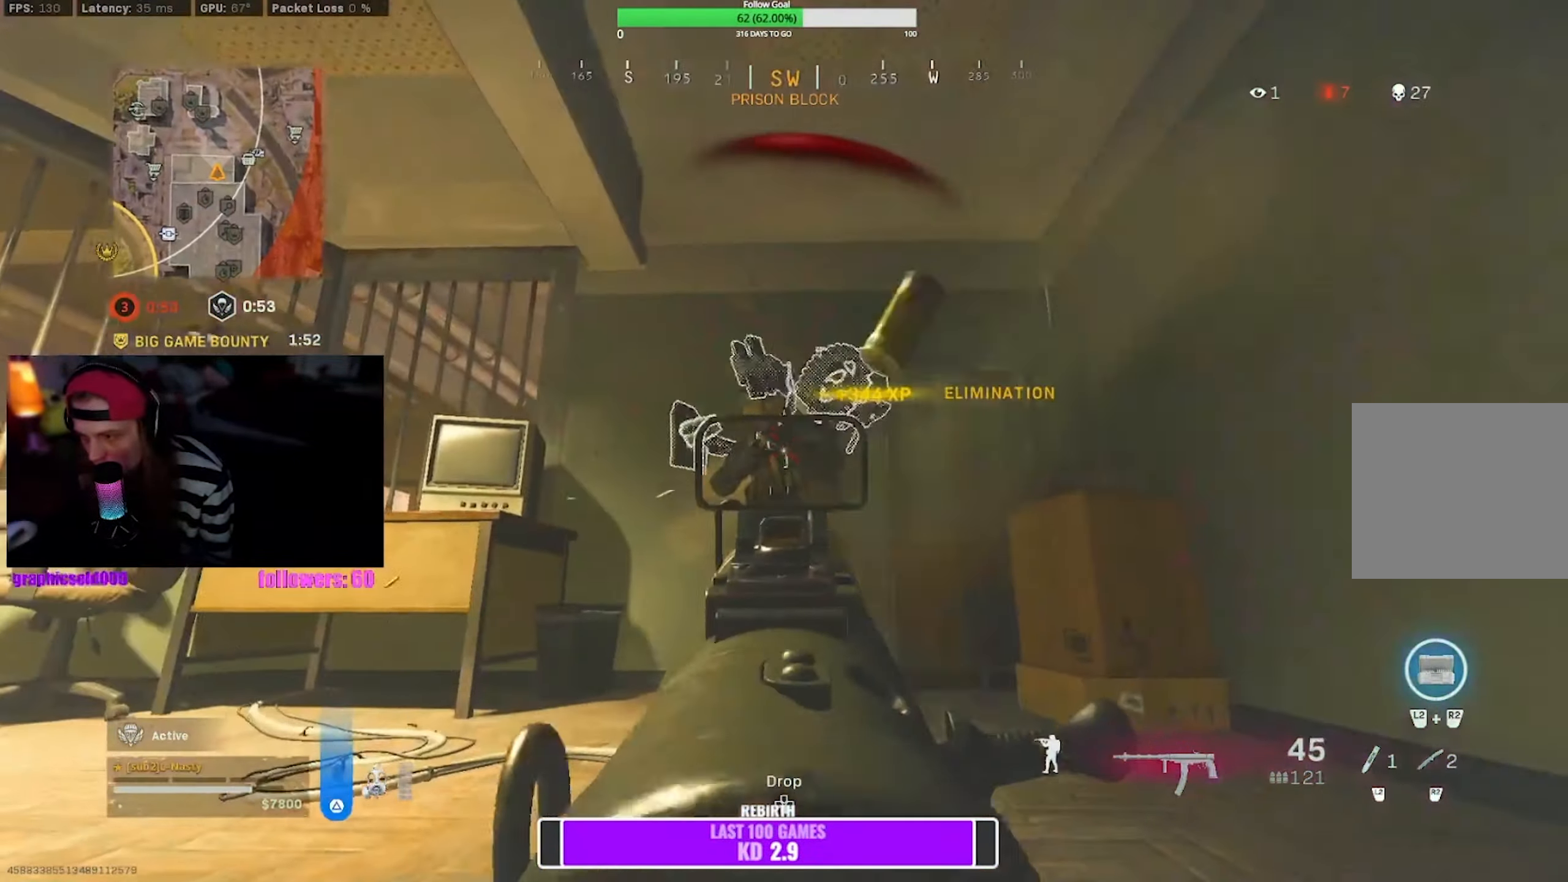
{"buttons": ["TRIANGLE"], "left_stick": "up", "right_stick": "center", "events": [[16, "right_stick", "down"], [66, "CROSS", "up"], [66, "L1", "up"], [66, "left_stick", "down-right"], [133, "R1", "up"], [166, "right_stick", "center"], [183, "left_stick", "center"], [233, "left_stick", "up"], [266, "TRIANGLE", "down"]]}
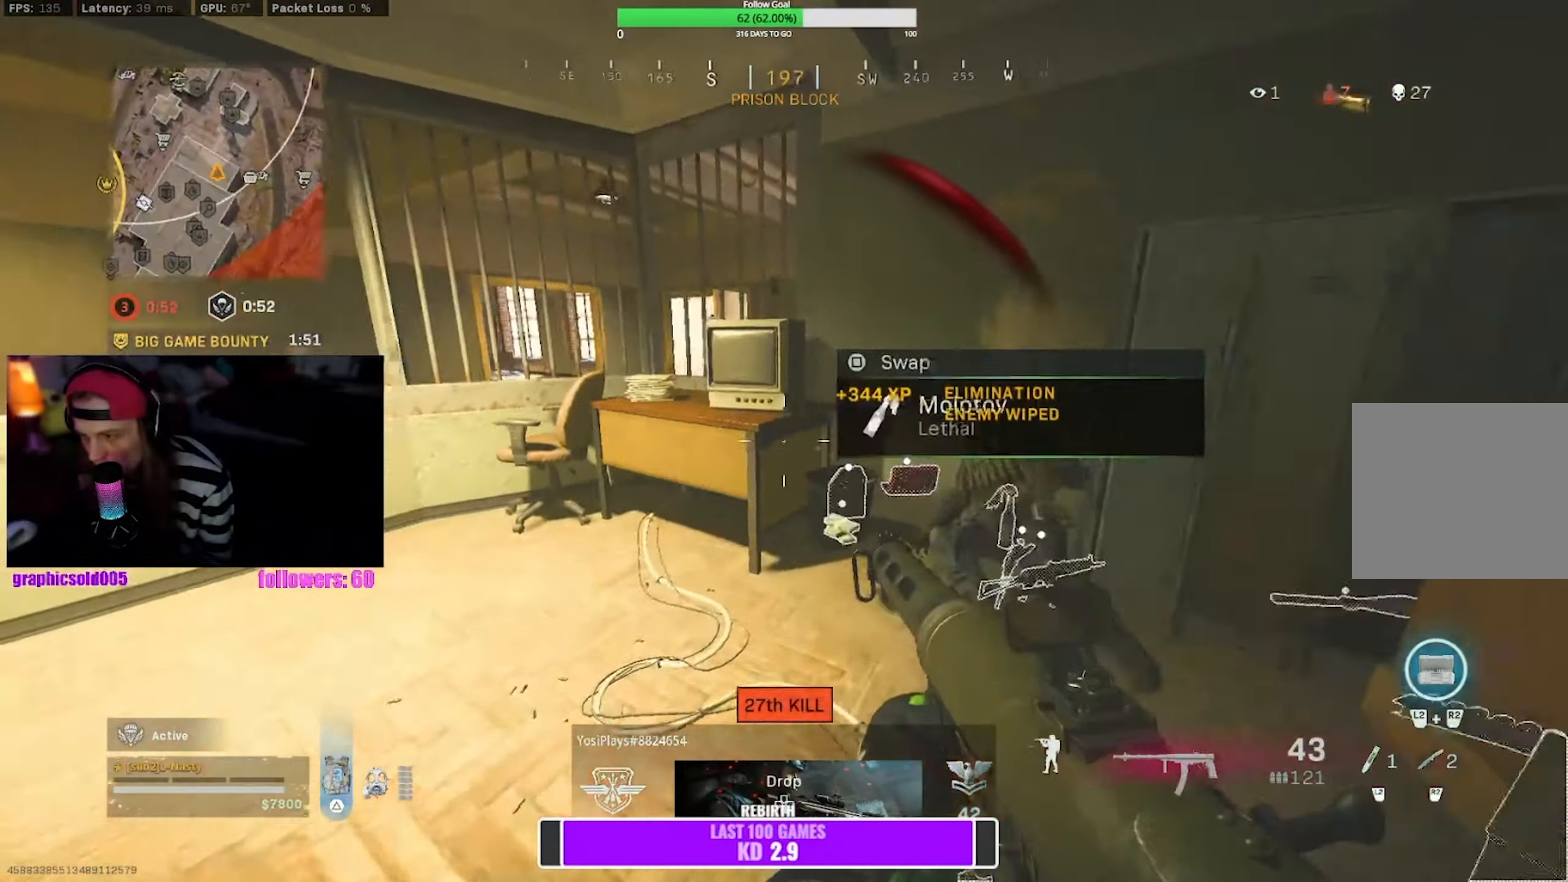
{"buttons": [], "left_stick": "down", "right_stick": "center", "events": [[150, "TRIANGLE", "up"], [350, "left_stick", "right"], [433, "left_stick", "down"]]}
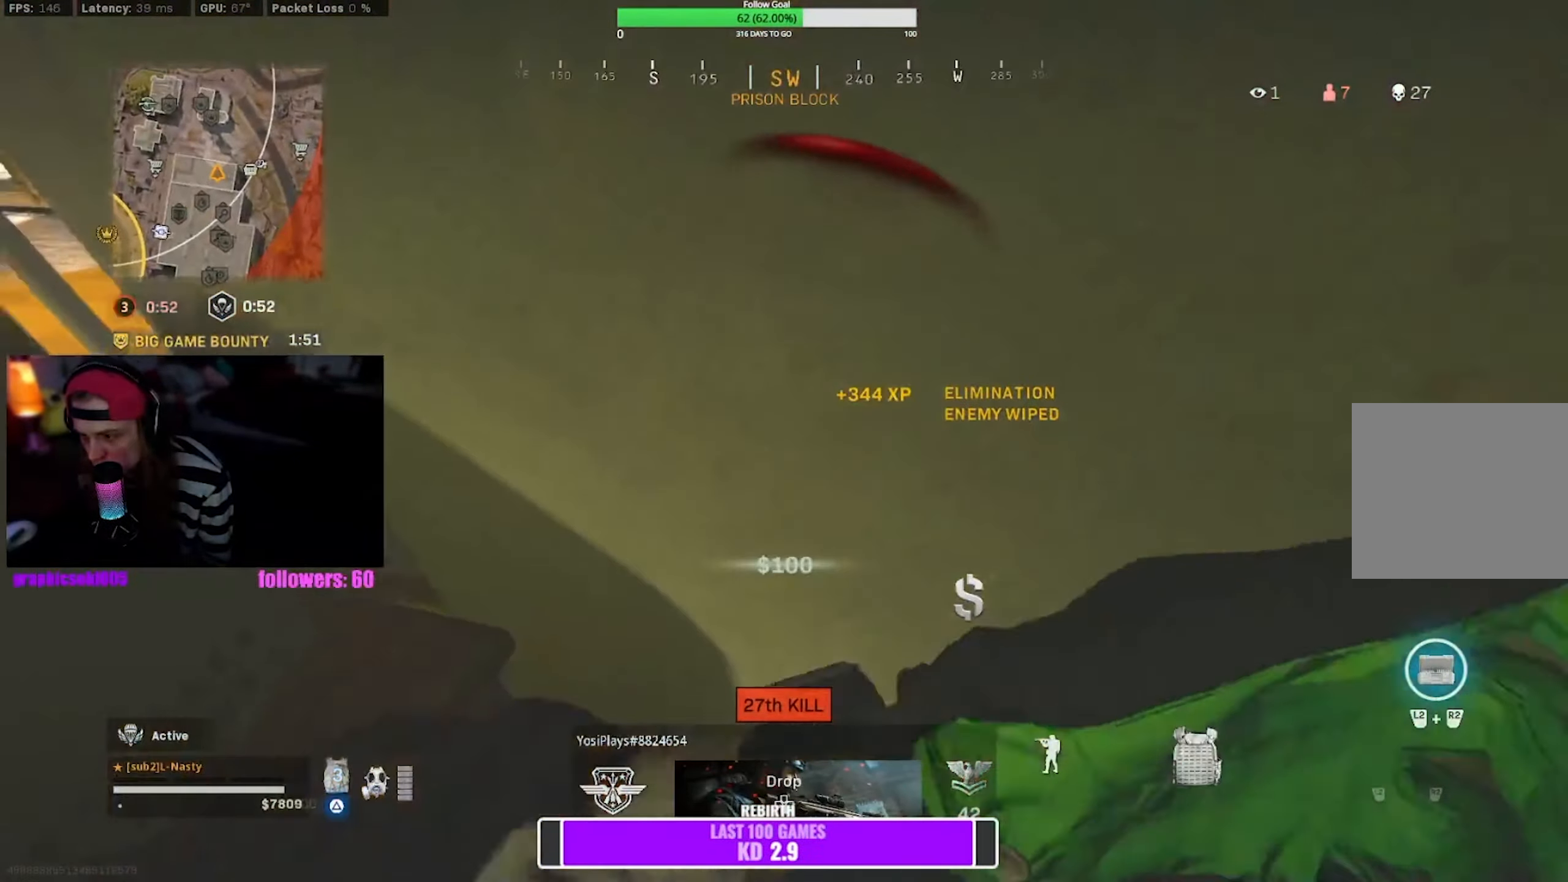
{"buttons": [], "left_stick": "left", "right_stick": "left", "events": [[183, "right_stick", "right"], [333, "left_stick", "center"], [350, "right_stick", "center"], [433, "left_stick", "left"], [433, "right_stick", "left"]]}
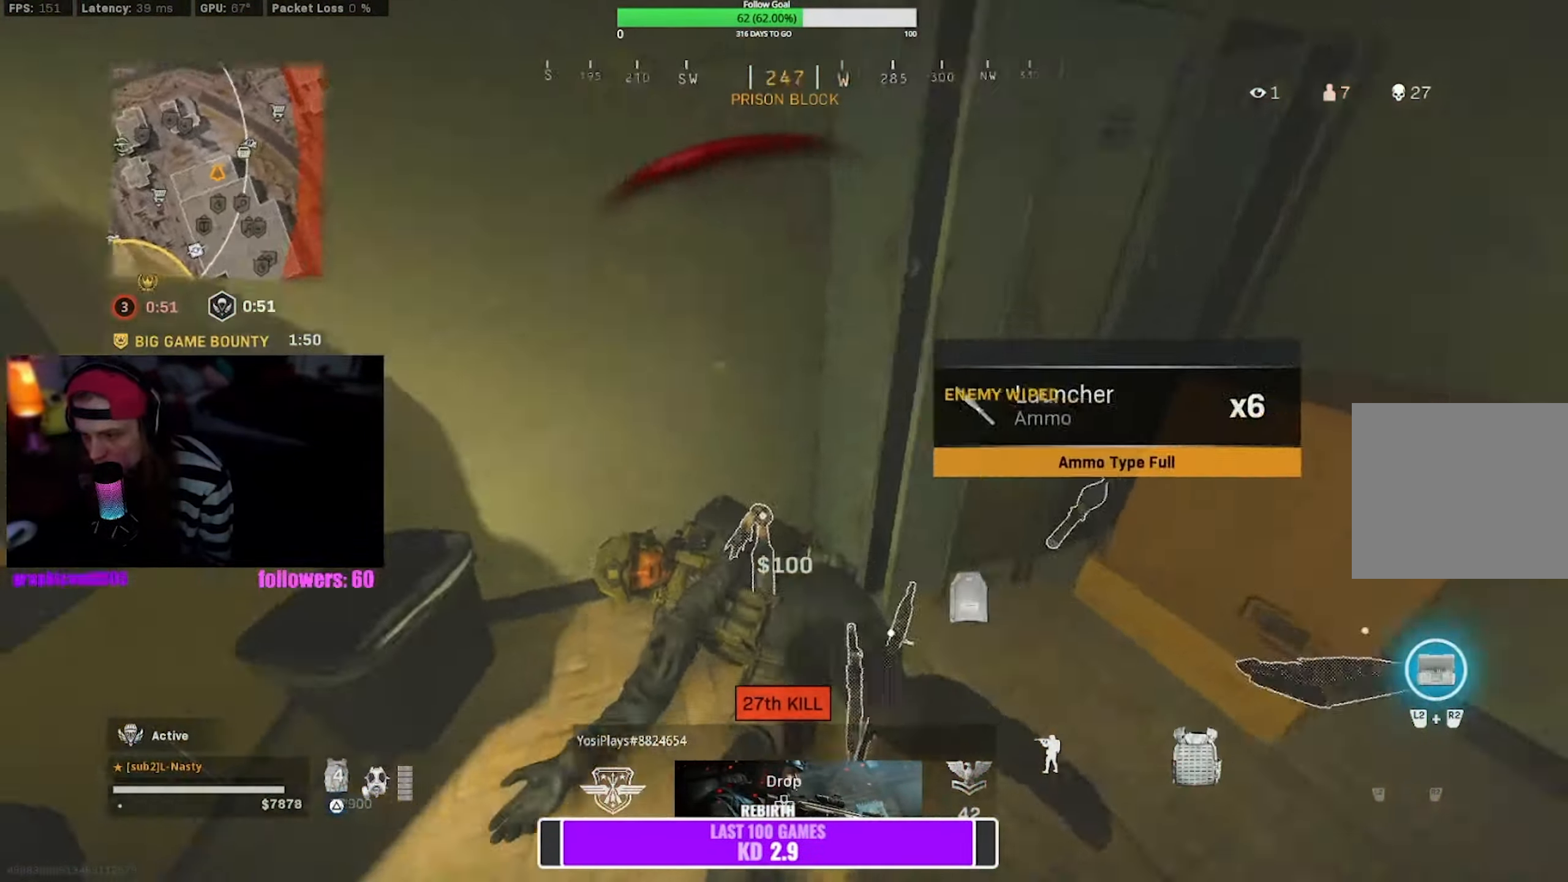
{"buttons": [], "left_stick": "right", "right_stick": "left", "events": [[50, "right_stick", "center"], [67, "left_stick", "center"], [83, "SQUARE", "down"], [167, "SQUARE", "up"], [333, "left_stick", "up"], [467, "left_stick", "right"], [467, "right_stick", "left"]]}
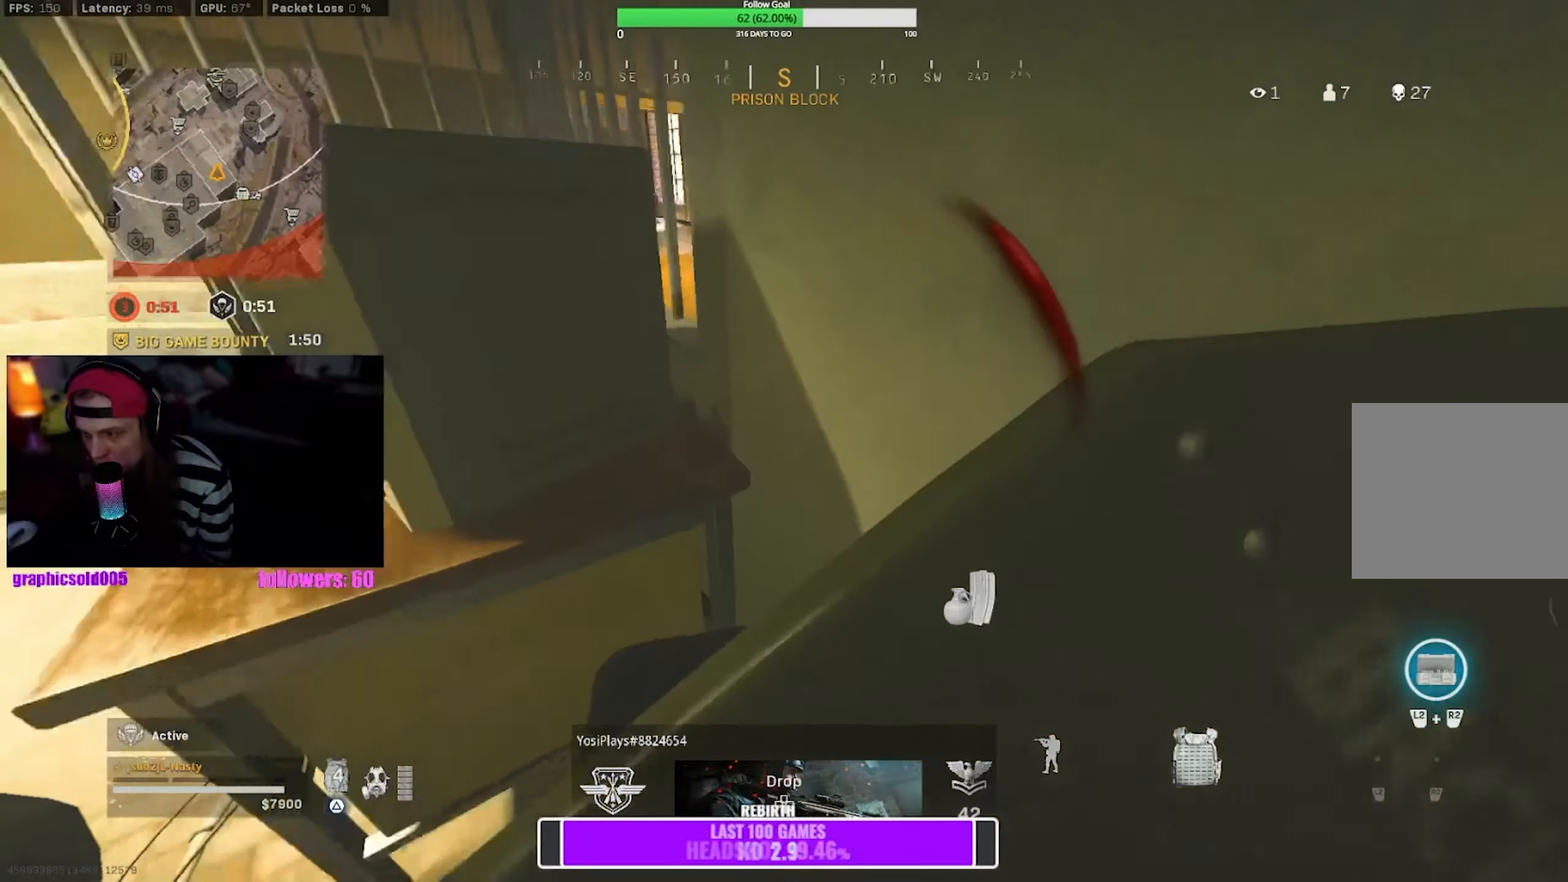
{"buttons": [], "left_stick": "up", "right_stick": "center", "events": [[33, "left_stick", "down"], [183, "left_stick", "left"], [217, "right_stick", "center"], [233, "left_stick", "up-left"], [350, "left_stick", "up"], [417, "right_stick", "left"], [500, "right_stick", "center"]]}